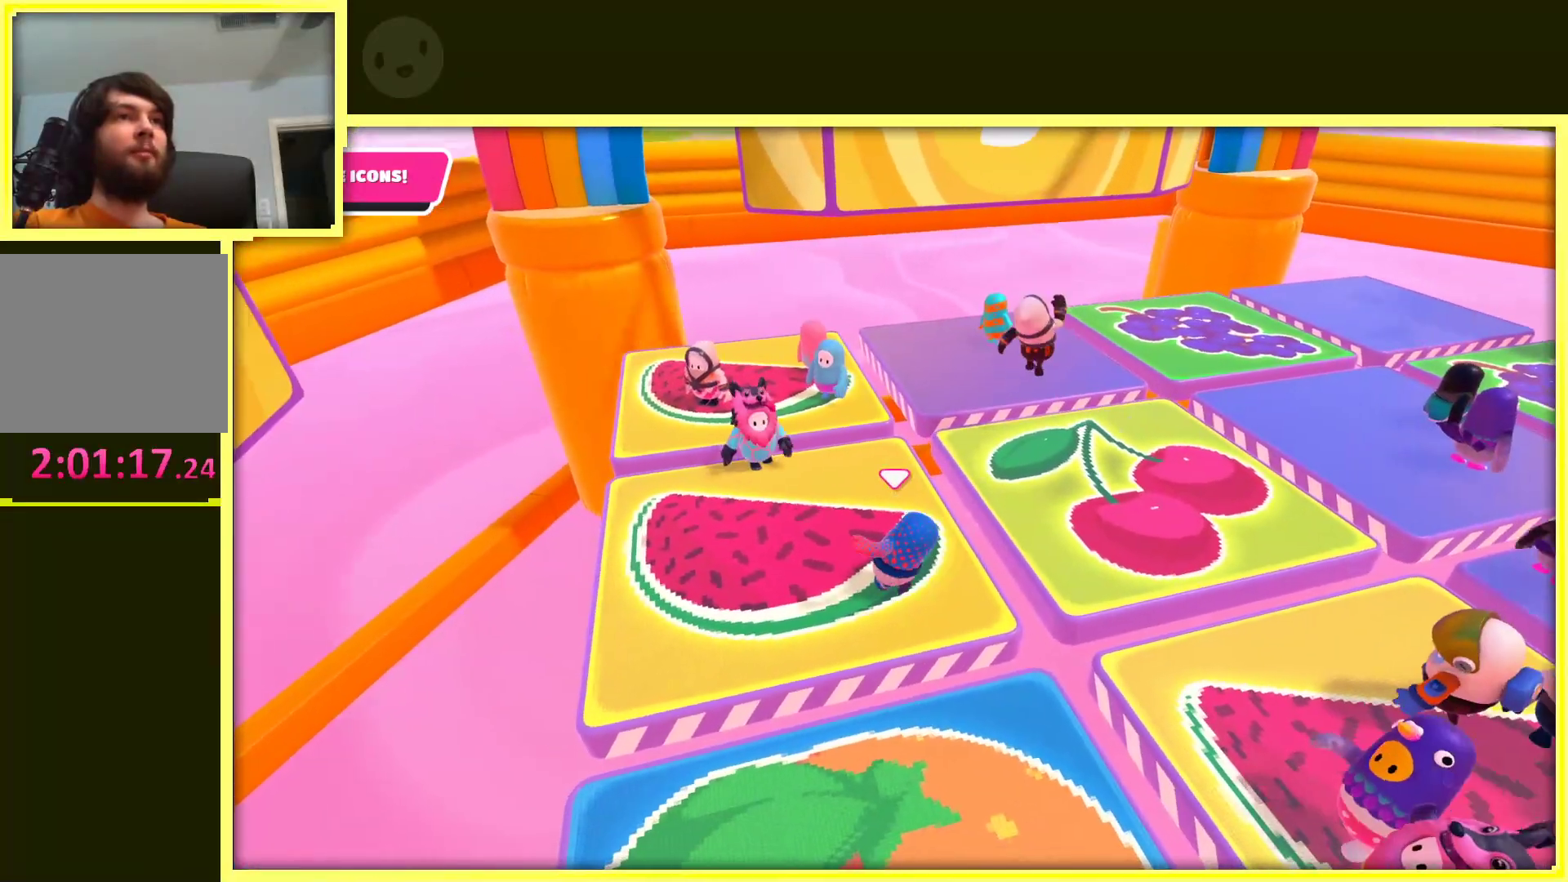
Gameplay with a controller (Xbox layout); each line is a JSON object with the inputs held at the frame after it. "events" lists button and stick changes between this image and that frame as [ms after this image, input, new state], when the widget could be followed in between. Not read: L3 R3.
{"buttons": [], "left_stick": "up-right", "right_stick": "center", "events": [[50, "left_stick", "right"], [467, "left_stick", "up-right"]]}
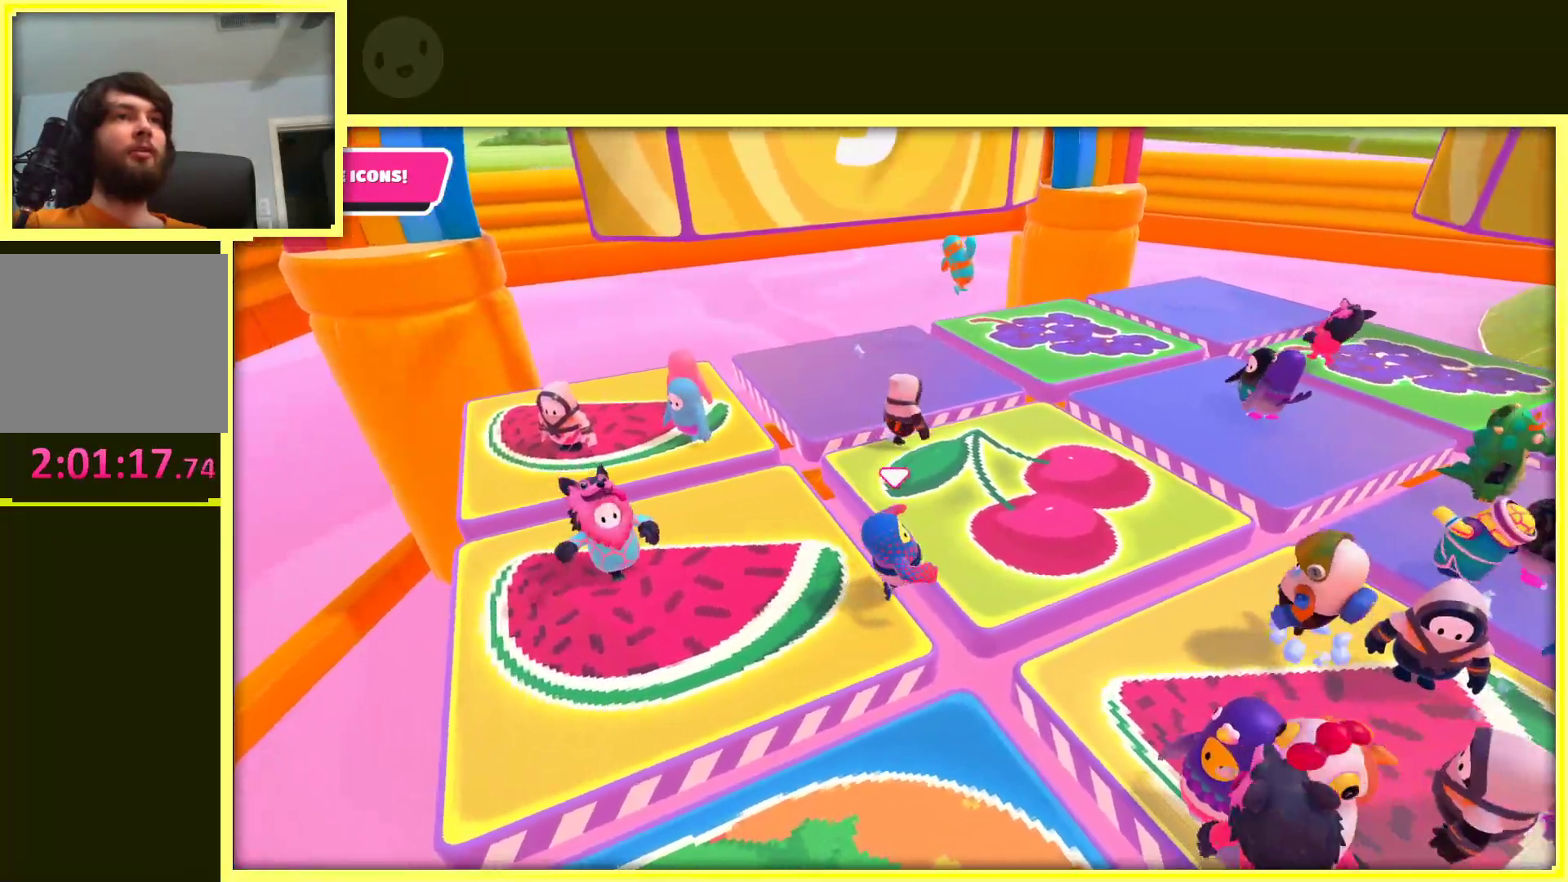
{"buttons": [], "left_stick": "center", "right_stick": "center", "events": [[17, "right_stick", "left"], [217, "right_stick", "center"], [267, "left_stick", "center"]]}
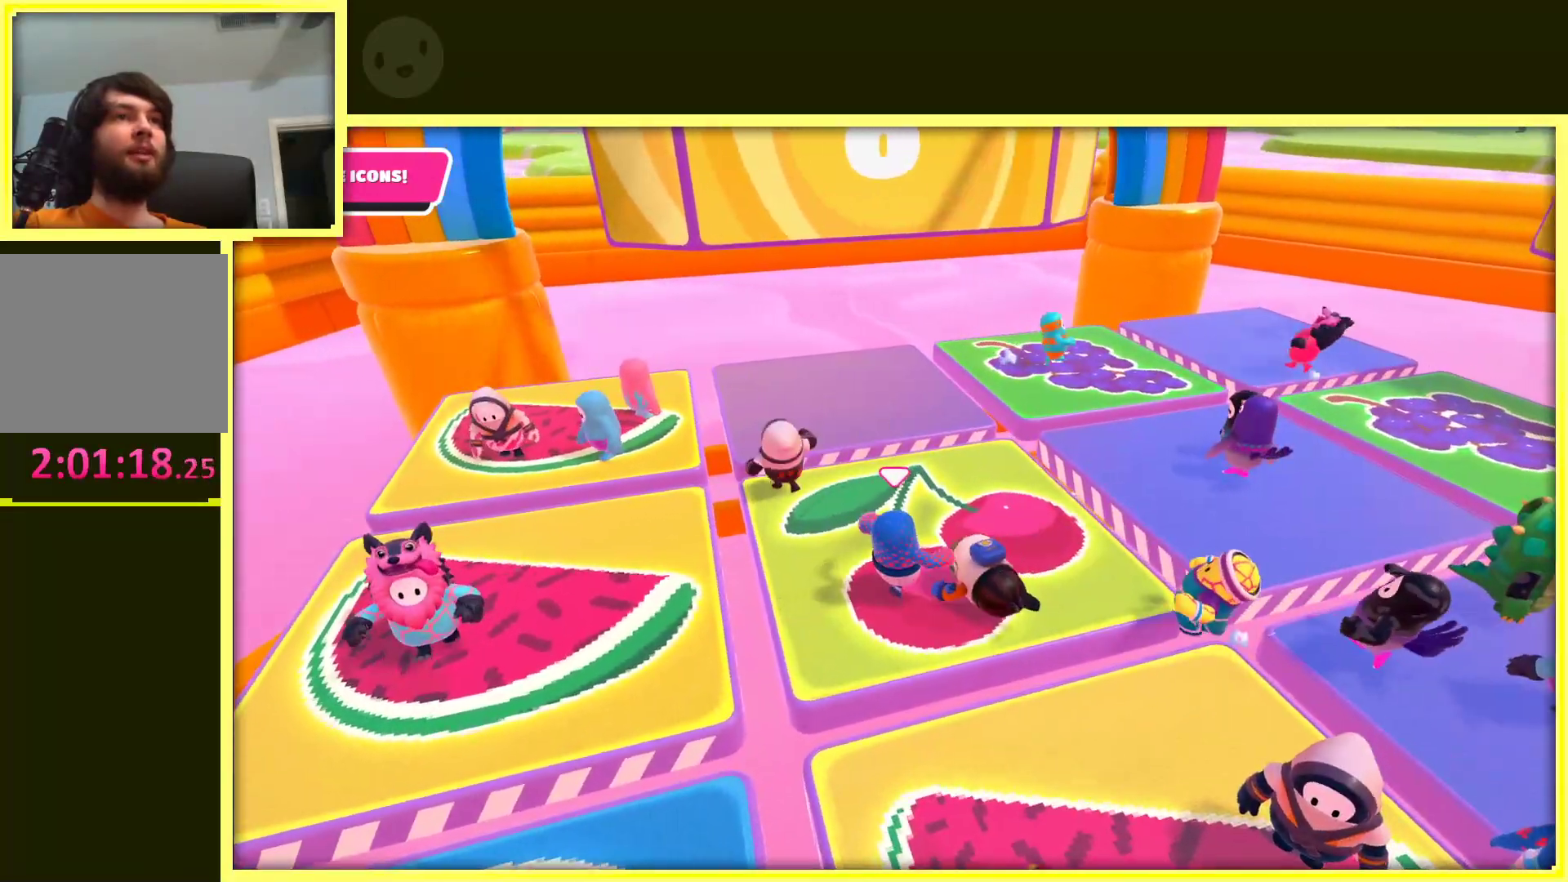
{"buttons": [], "left_stick": "center", "right_stick": "center", "events": []}
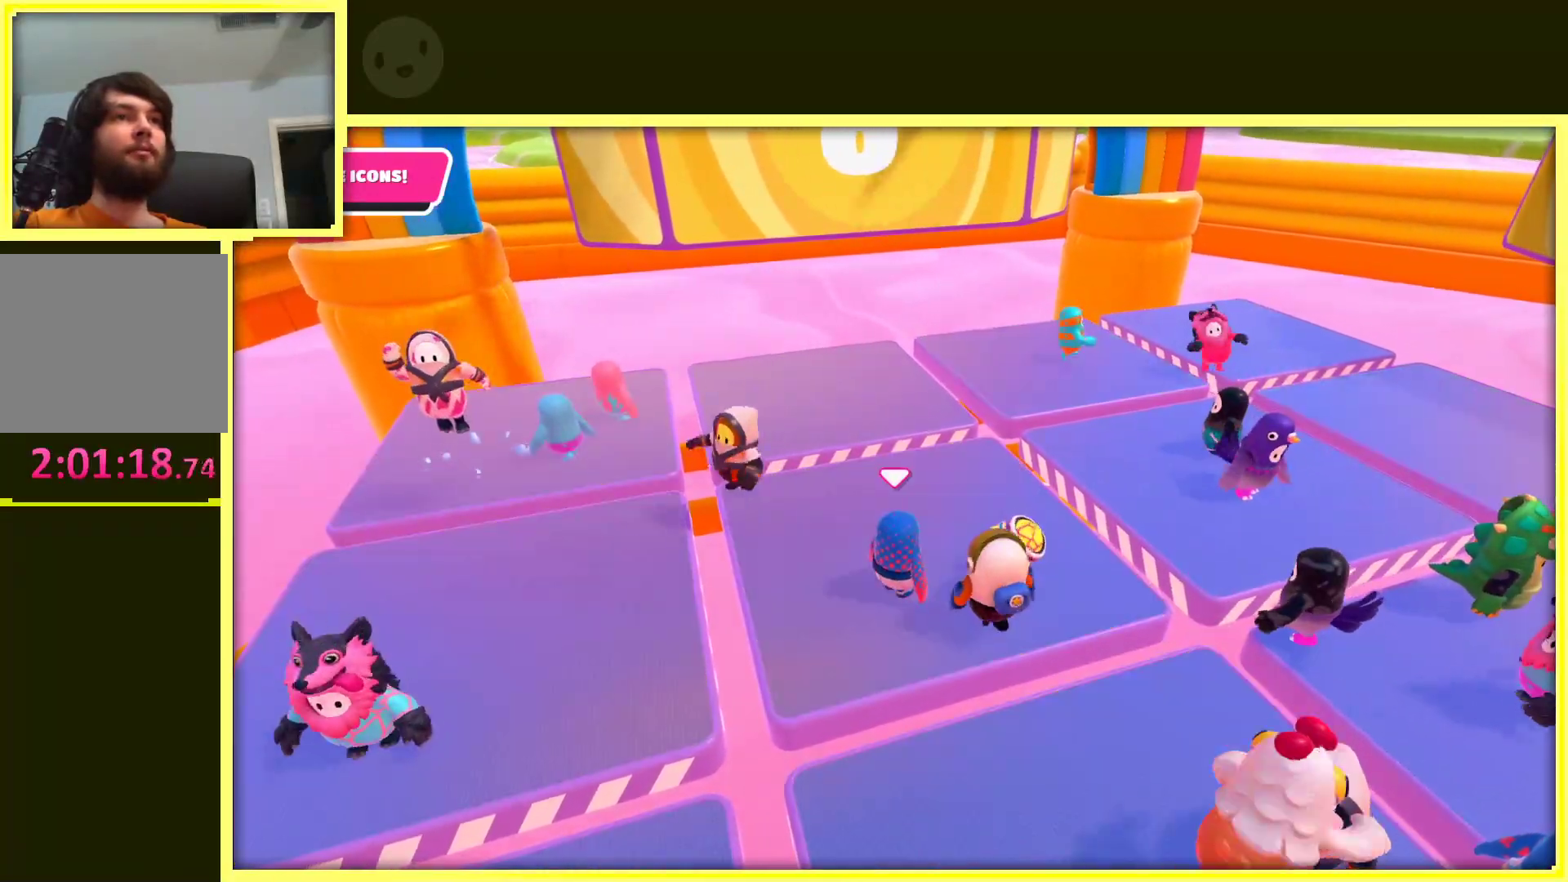
{"buttons": [], "left_stick": "down-left", "right_stick": "center", "events": [[167, "right_stick", "down"], [217, "left_stick", "down-left"], [250, "right_stick", "down-right"], [467, "right_stick", "center"]]}
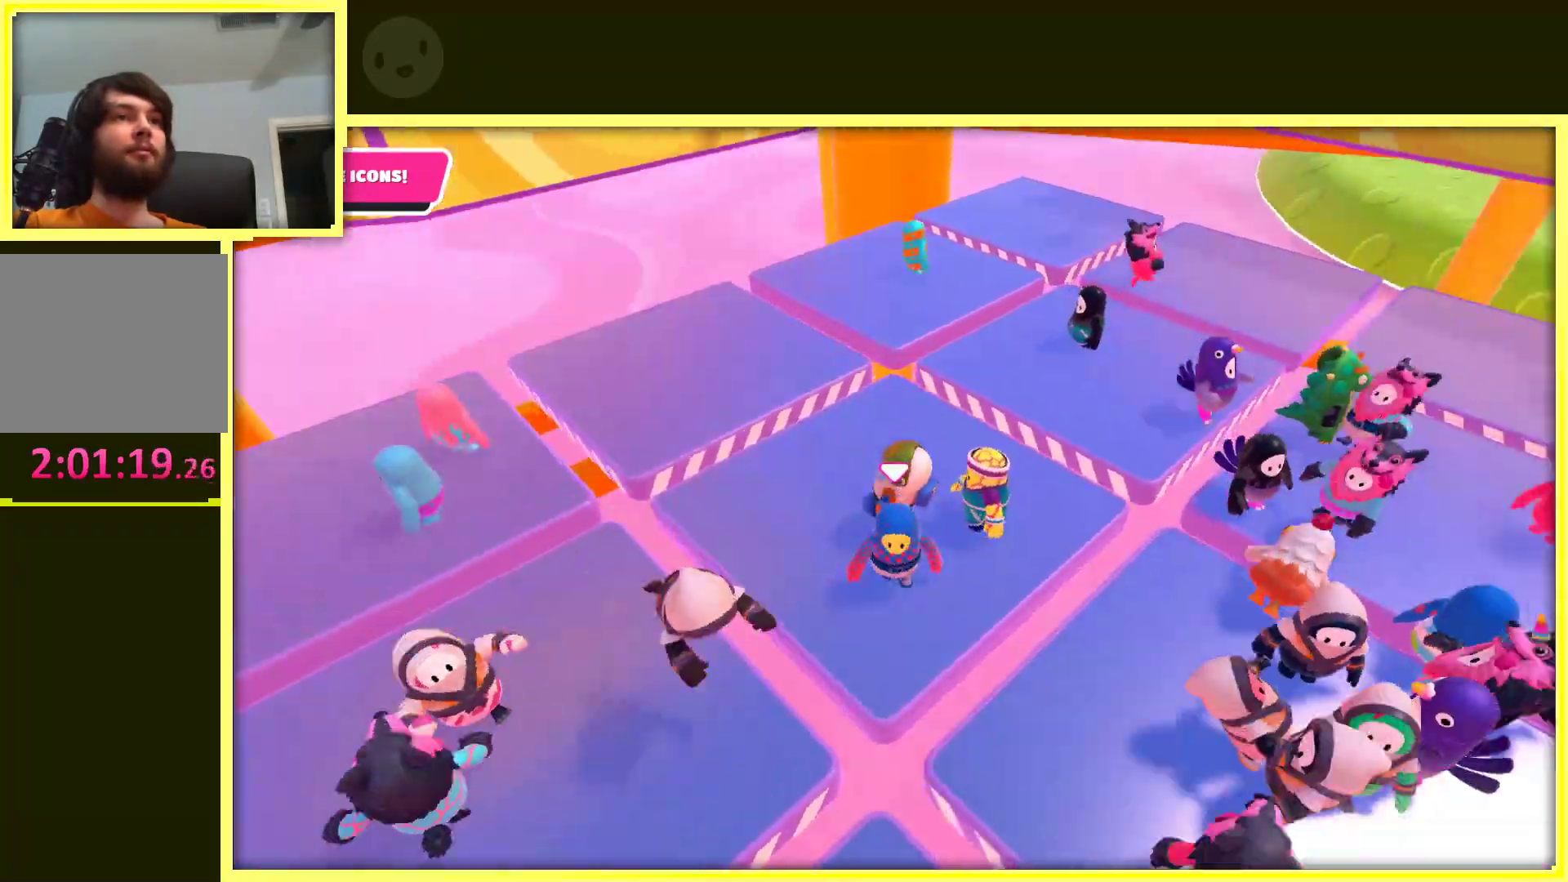
{"buttons": [], "left_stick": "center", "right_stick": "center", "events": [[17, "left_stick", "center"]]}
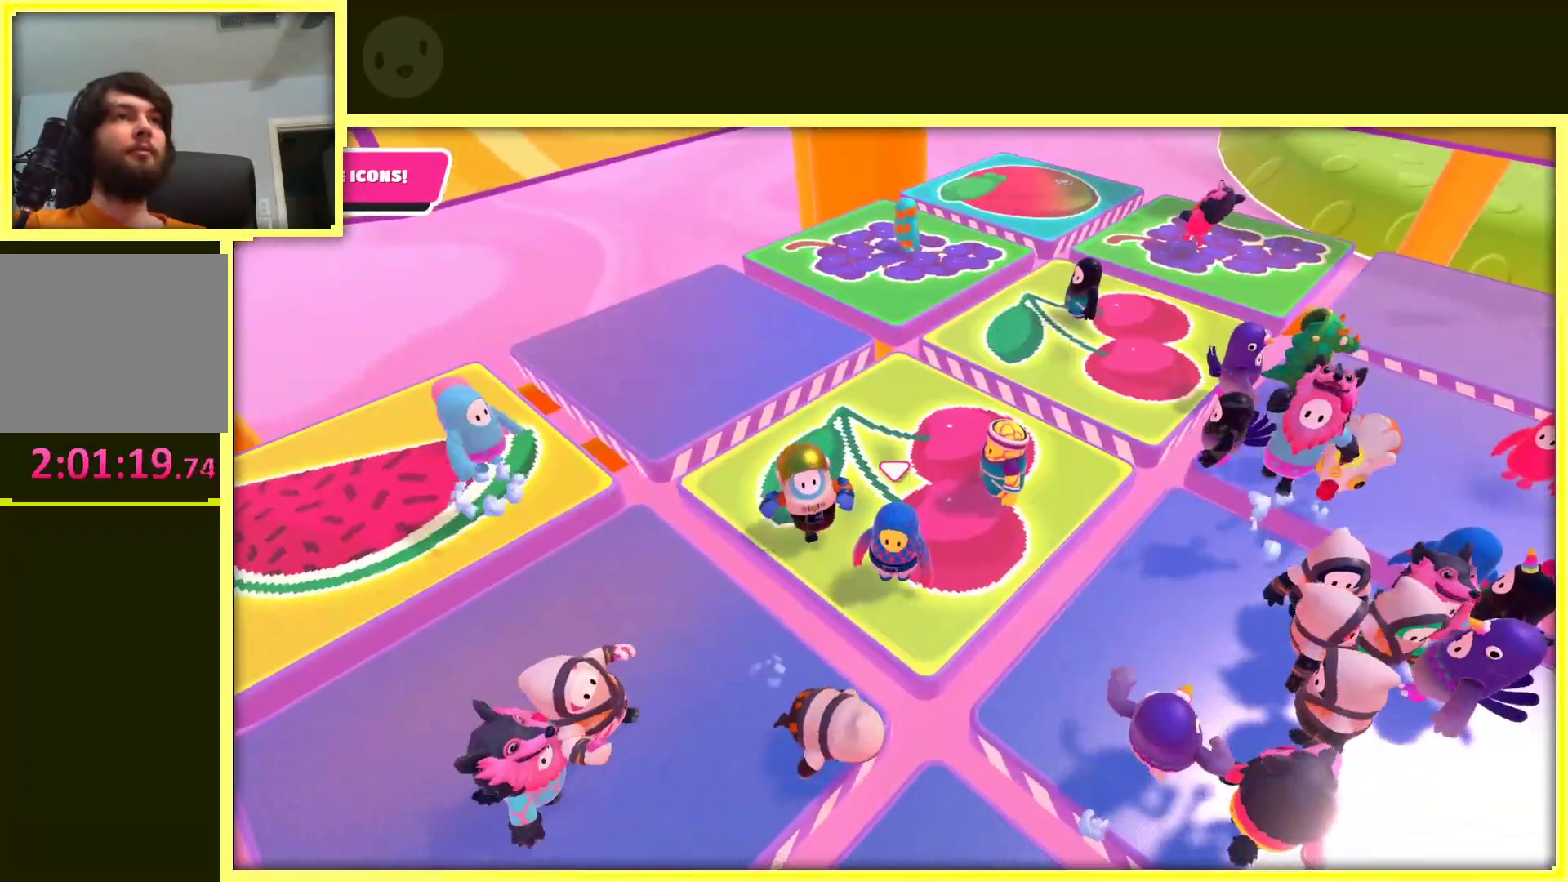
{"buttons": [], "left_stick": "center", "right_stick": "center", "events": []}
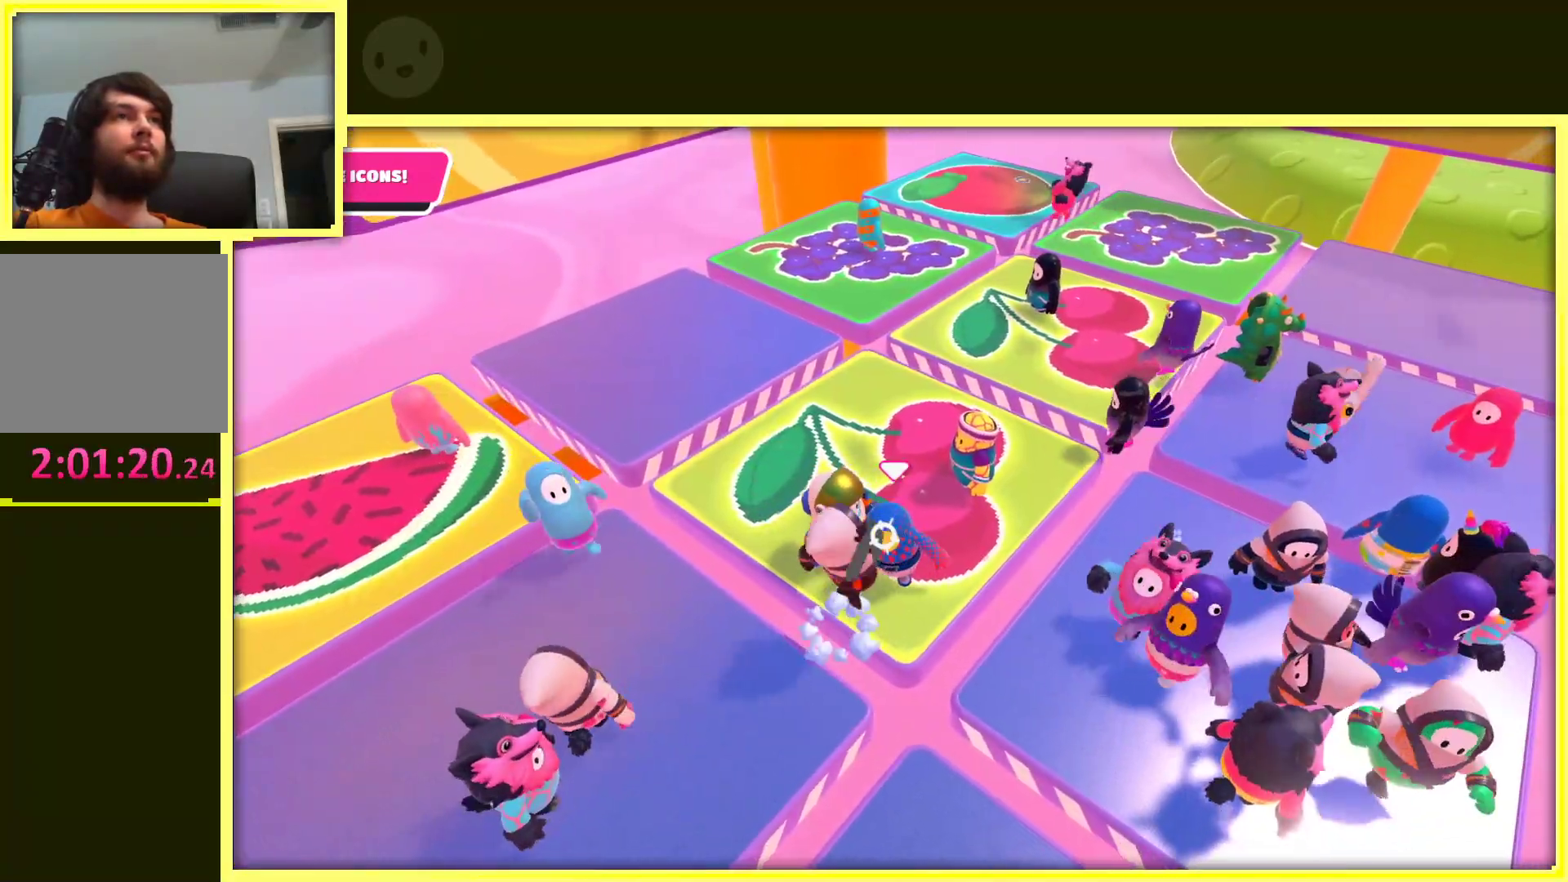
{"buttons": [], "left_stick": "center", "right_stick": "center", "events": [[167, "right_stick", "left"], [433, "right_stick", "center"]]}
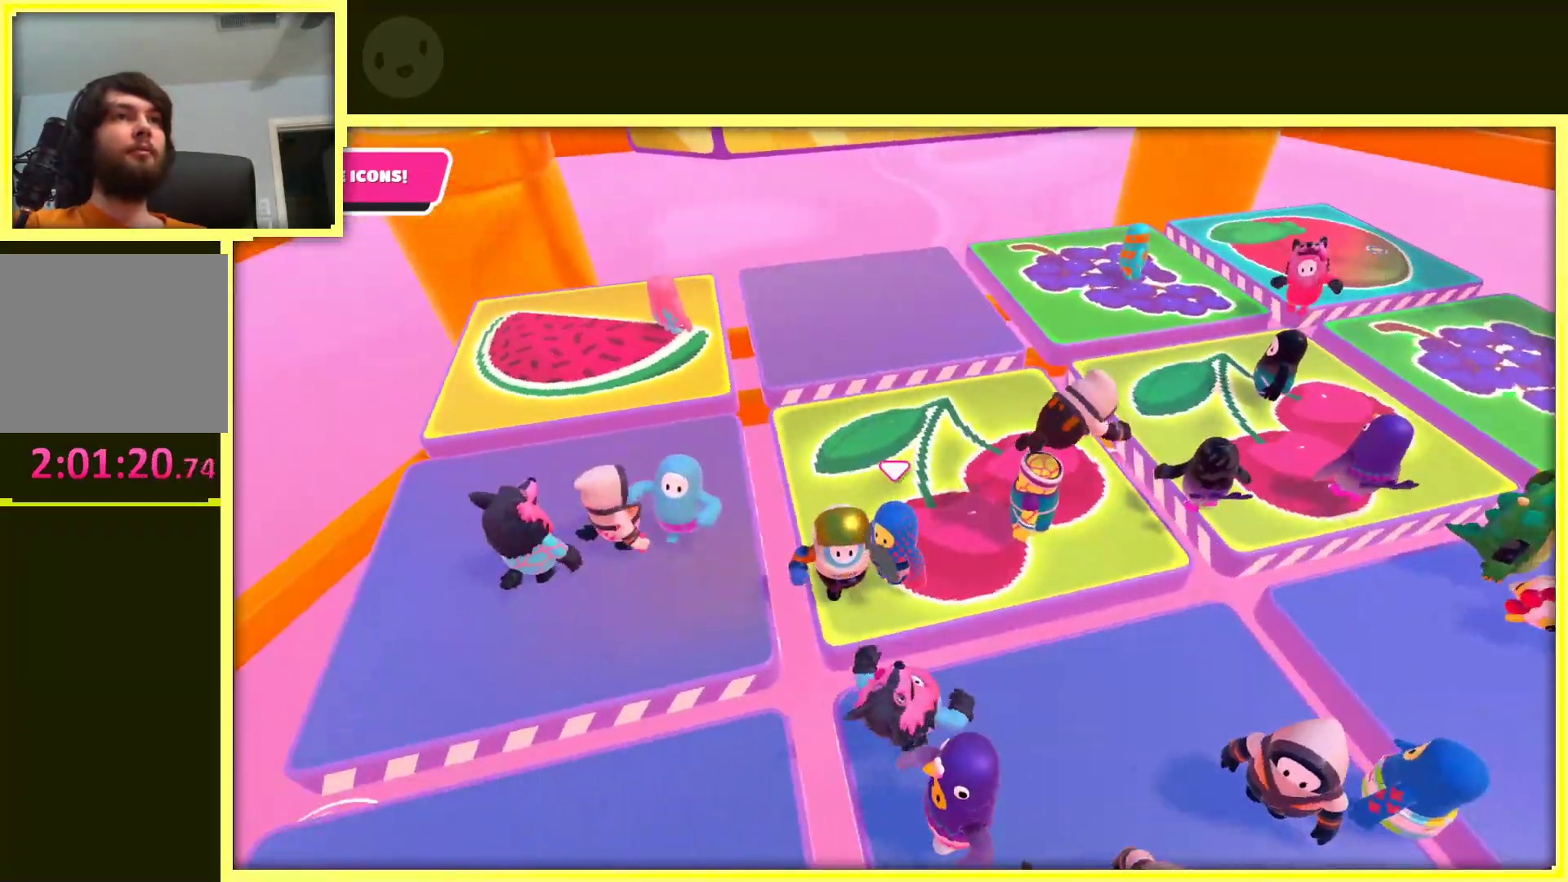
{"buttons": [], "left_stick": "center", "right_stick": "right", "events": [[333, "right_stick", "right"]]}
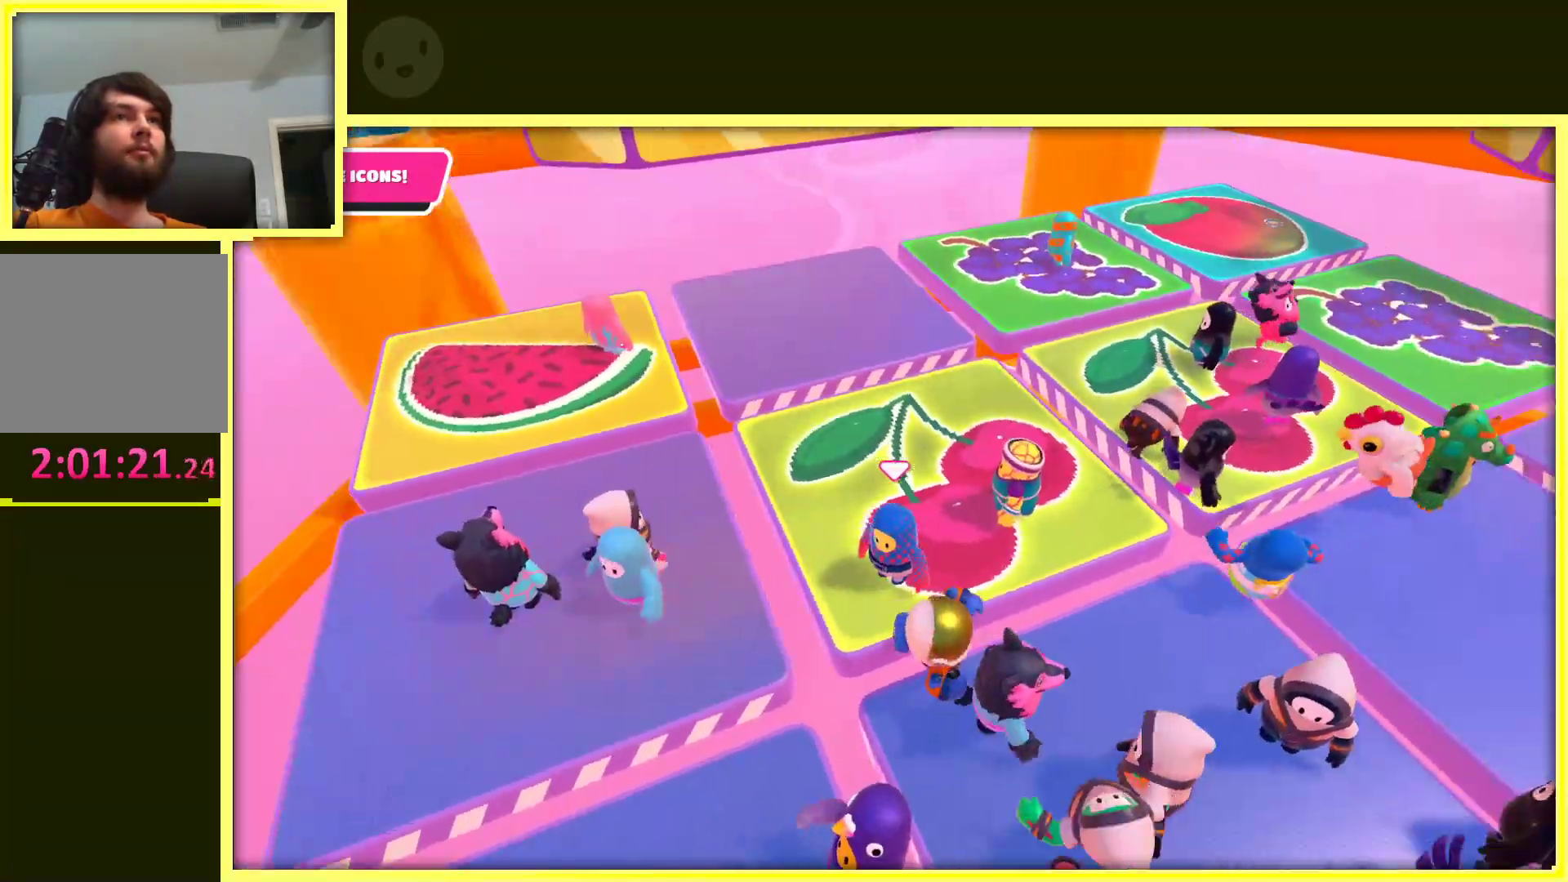
{"buttons": [], "left_stick": "center", "right_stick": "center", "events": [[367, "right_stick", "center"]]}
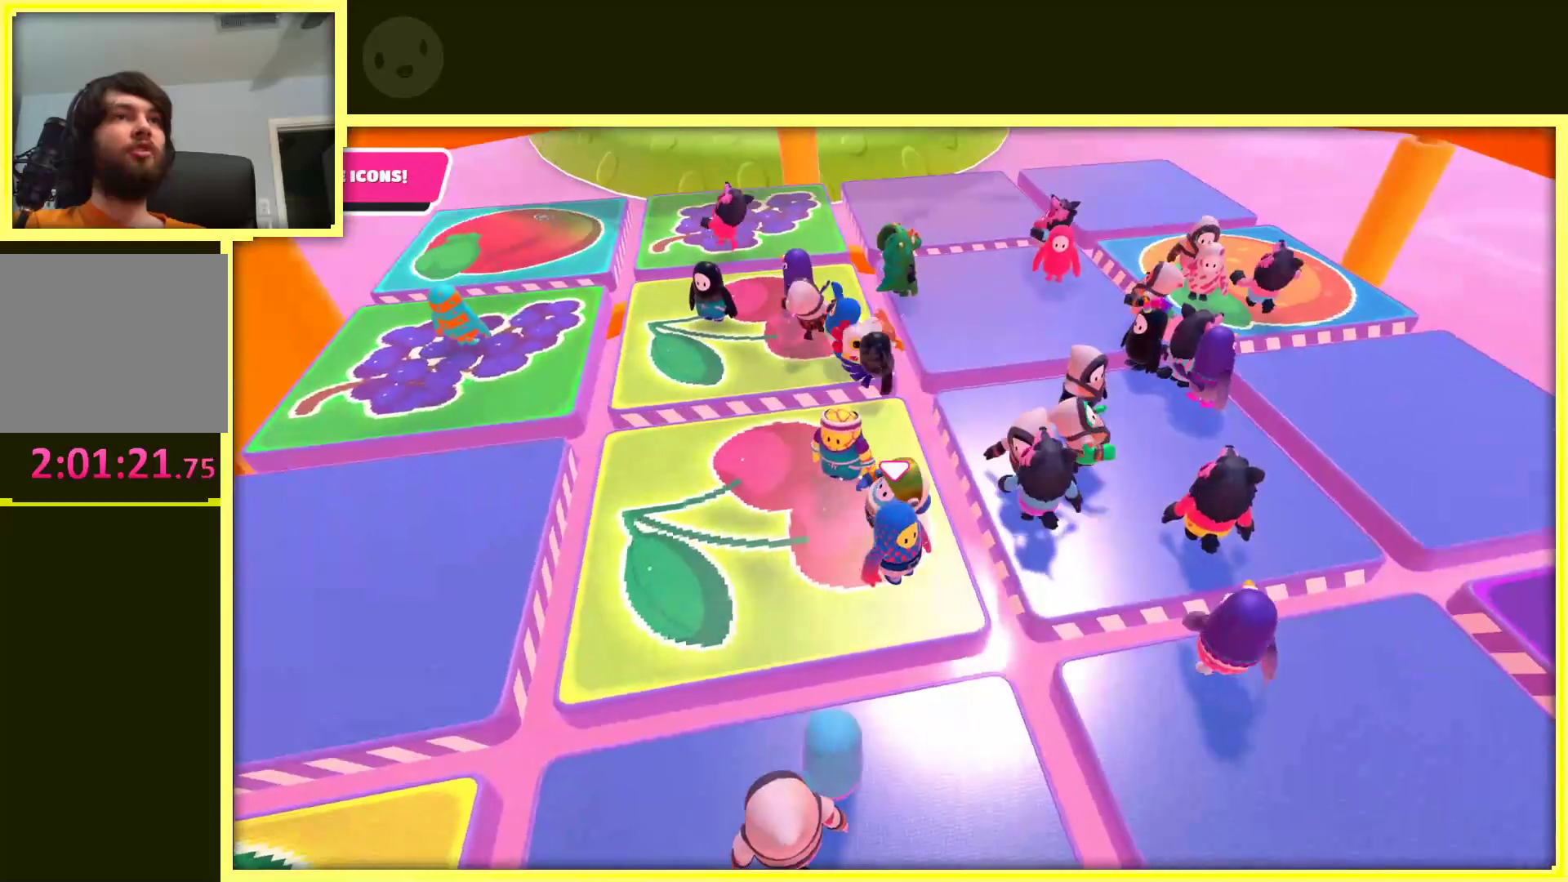
{"buttons": [], "left_stick": "center", "right_stick": "up-right", "events": [[500, "right_stick", "up-right"]]}
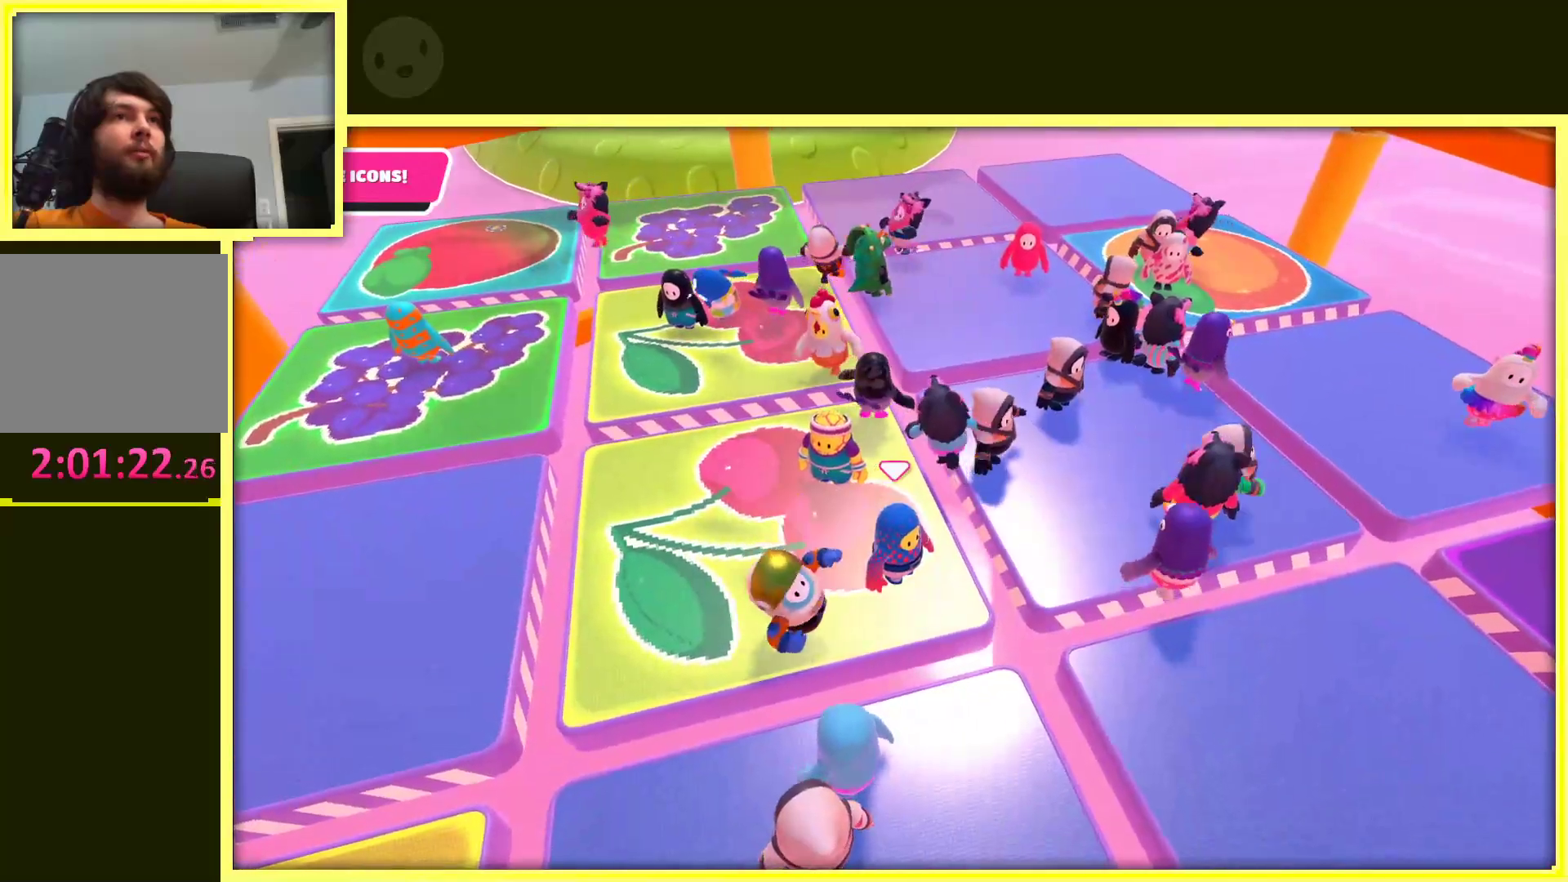
{"buttons": [], "left_stick": "center", "right_stick": "center", "events": [[267, "right_stick", "center"]]}
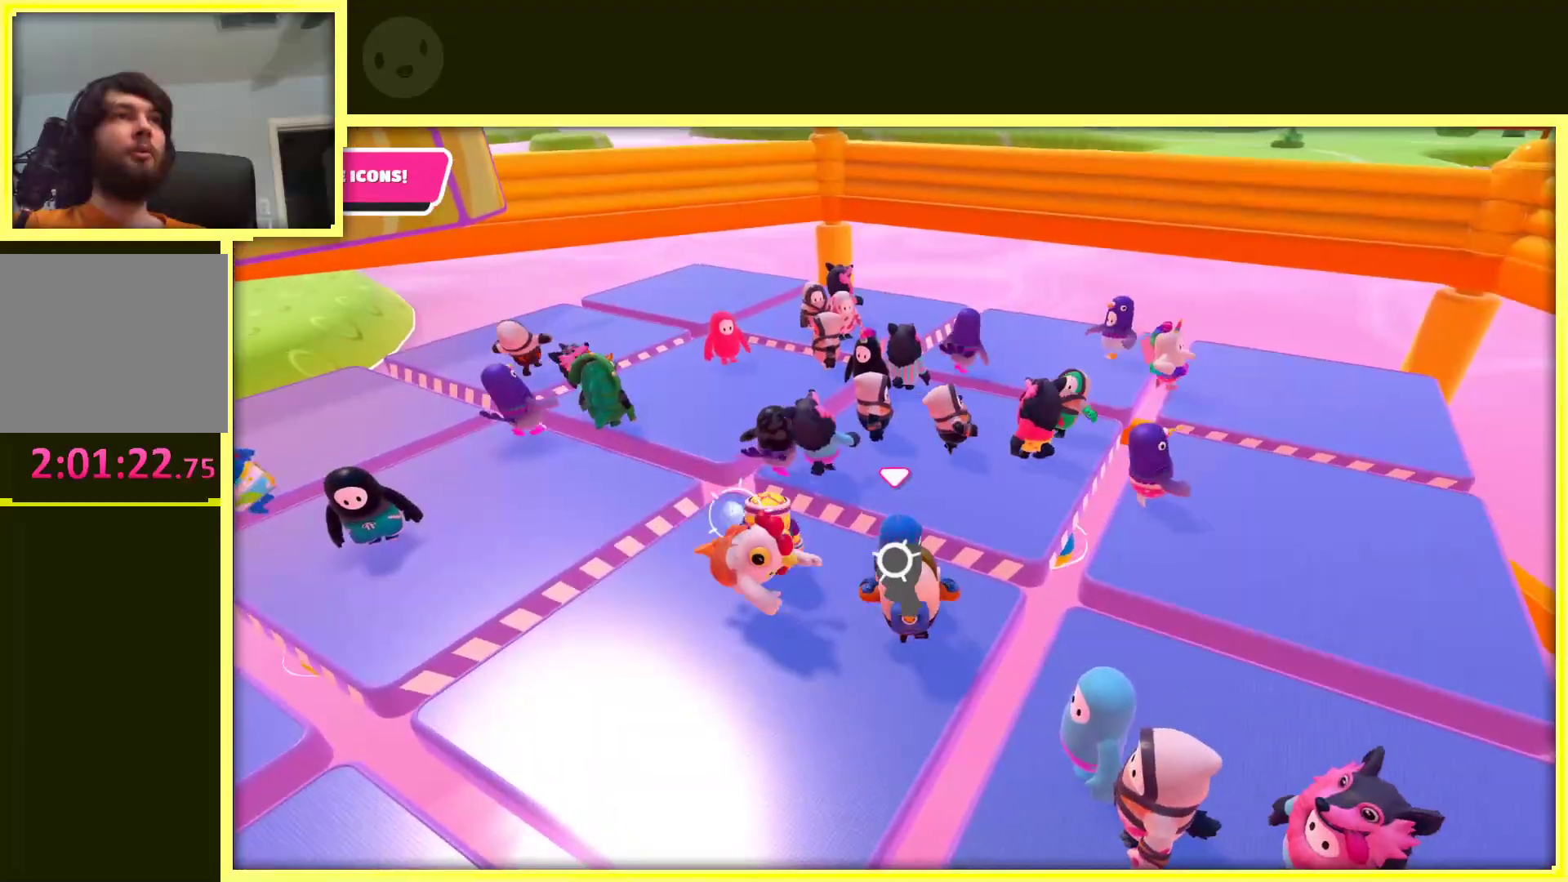
{"buttons": [], "left_stick": "center", "right_stick": "left", "events": [[367, "right_stick", "left"]]}
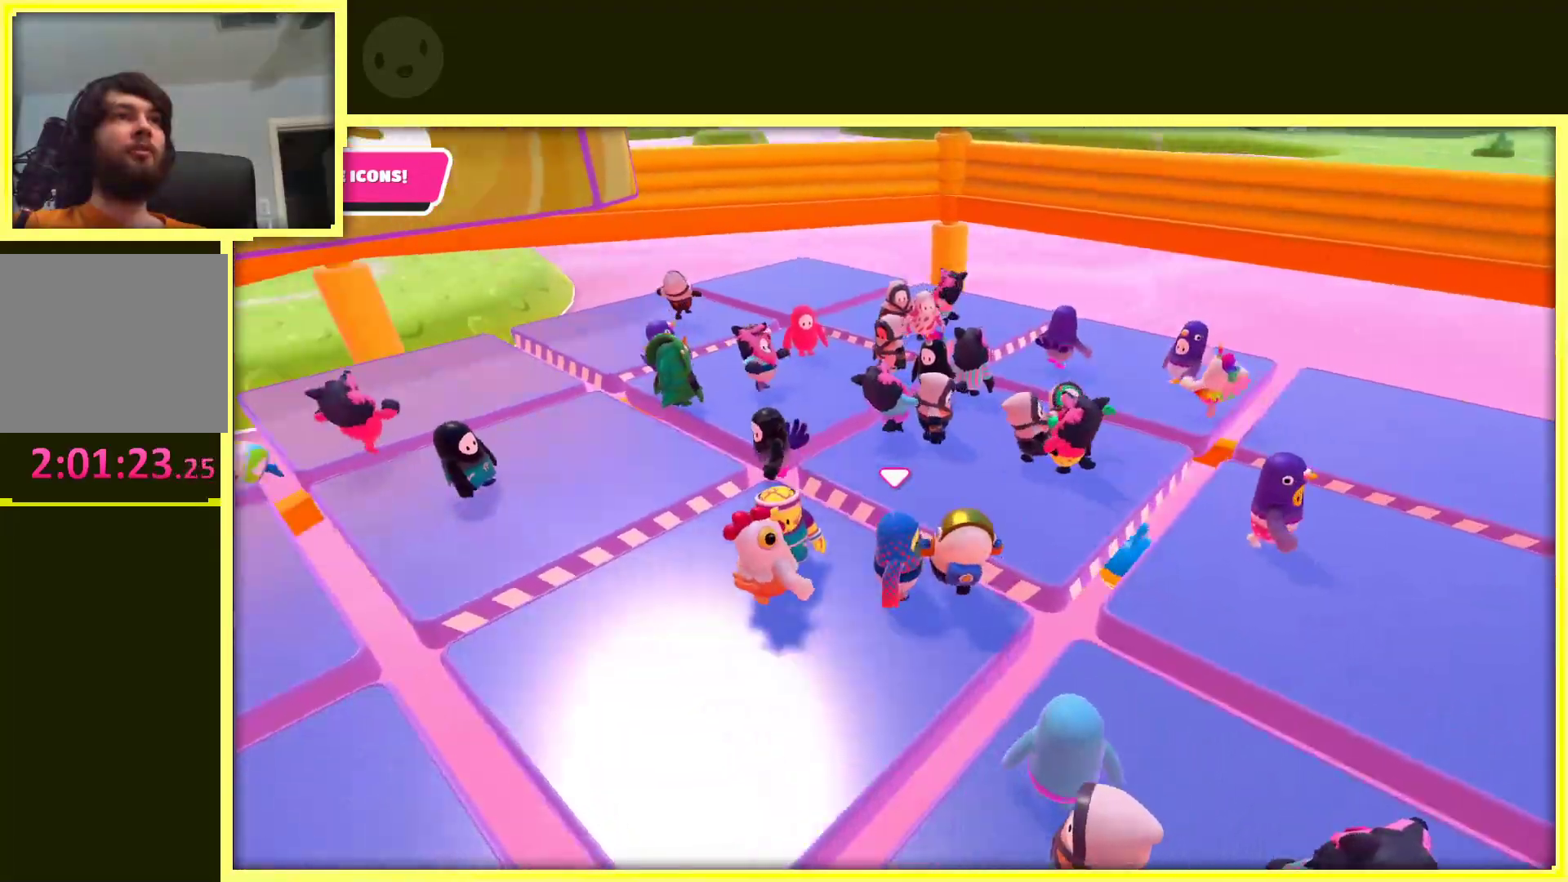
{"buttons": [], "left_stick": "center", "right_stick": "center", "events": [[117, "right_stick", "center"]]}
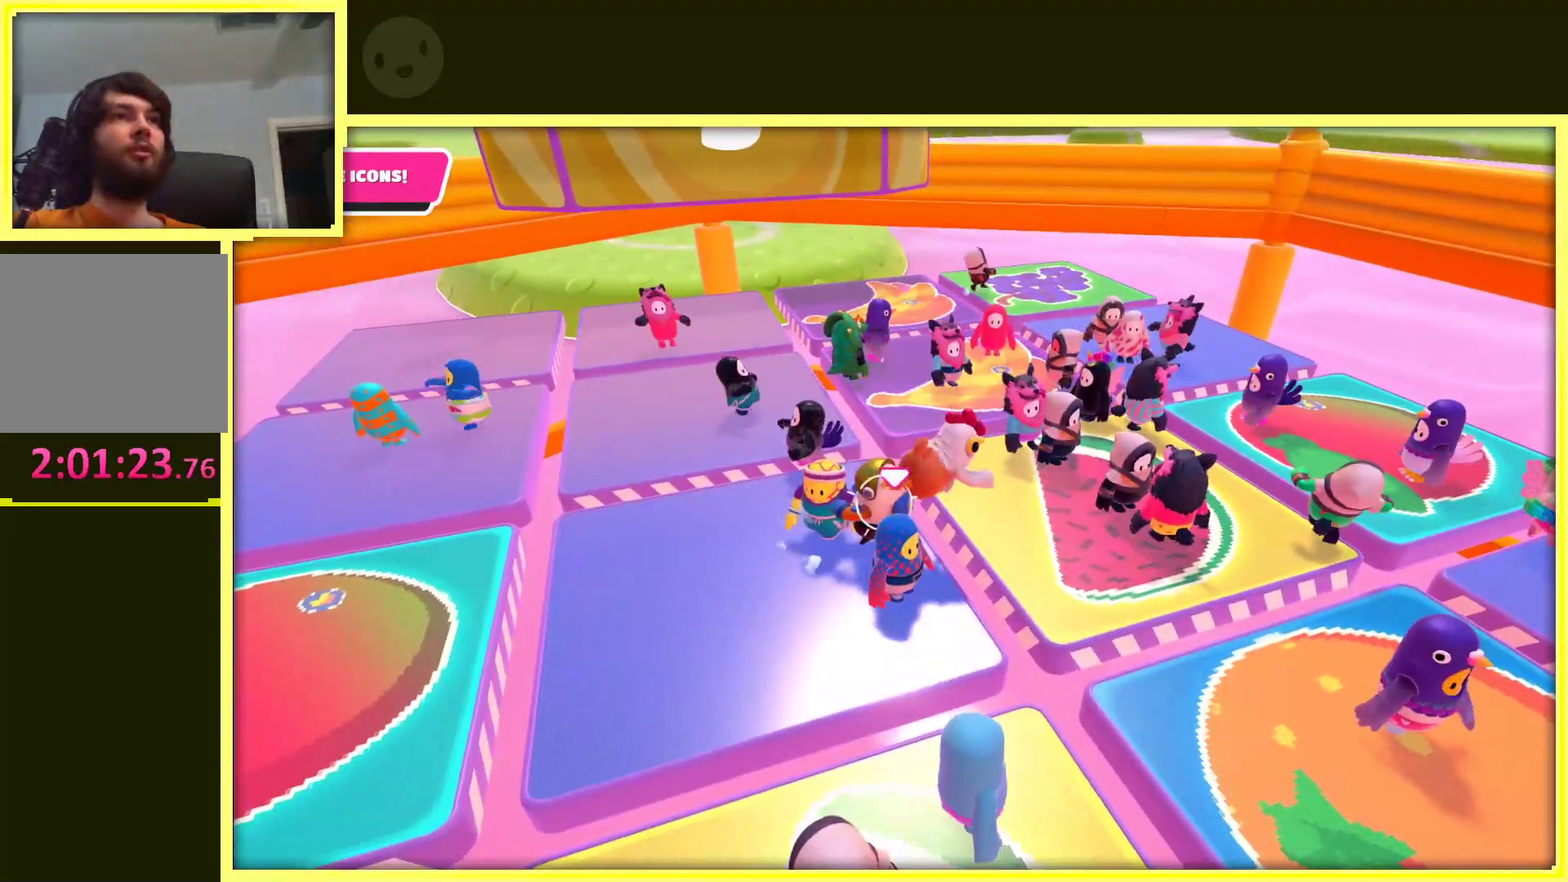
{"buttons": [], "left_stick": "center", "right_stick": "center", "events": []}
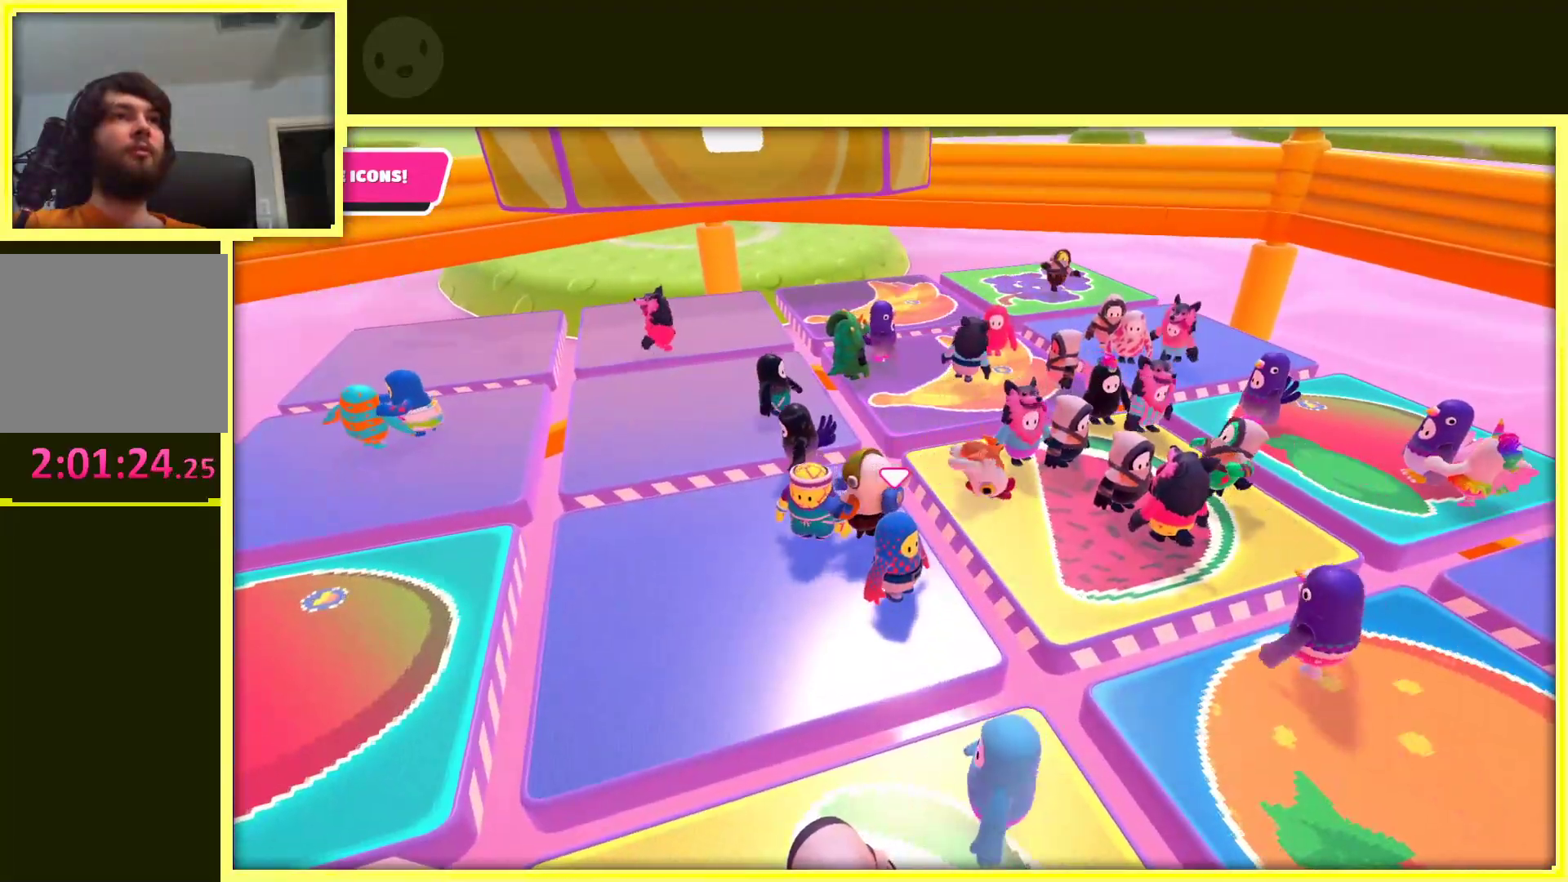
{"buttons": [], "left_stick": "center", "right_stick": "center", "events": [[17, "right_stick", "left"], [400, "right_stick", "center"]]}
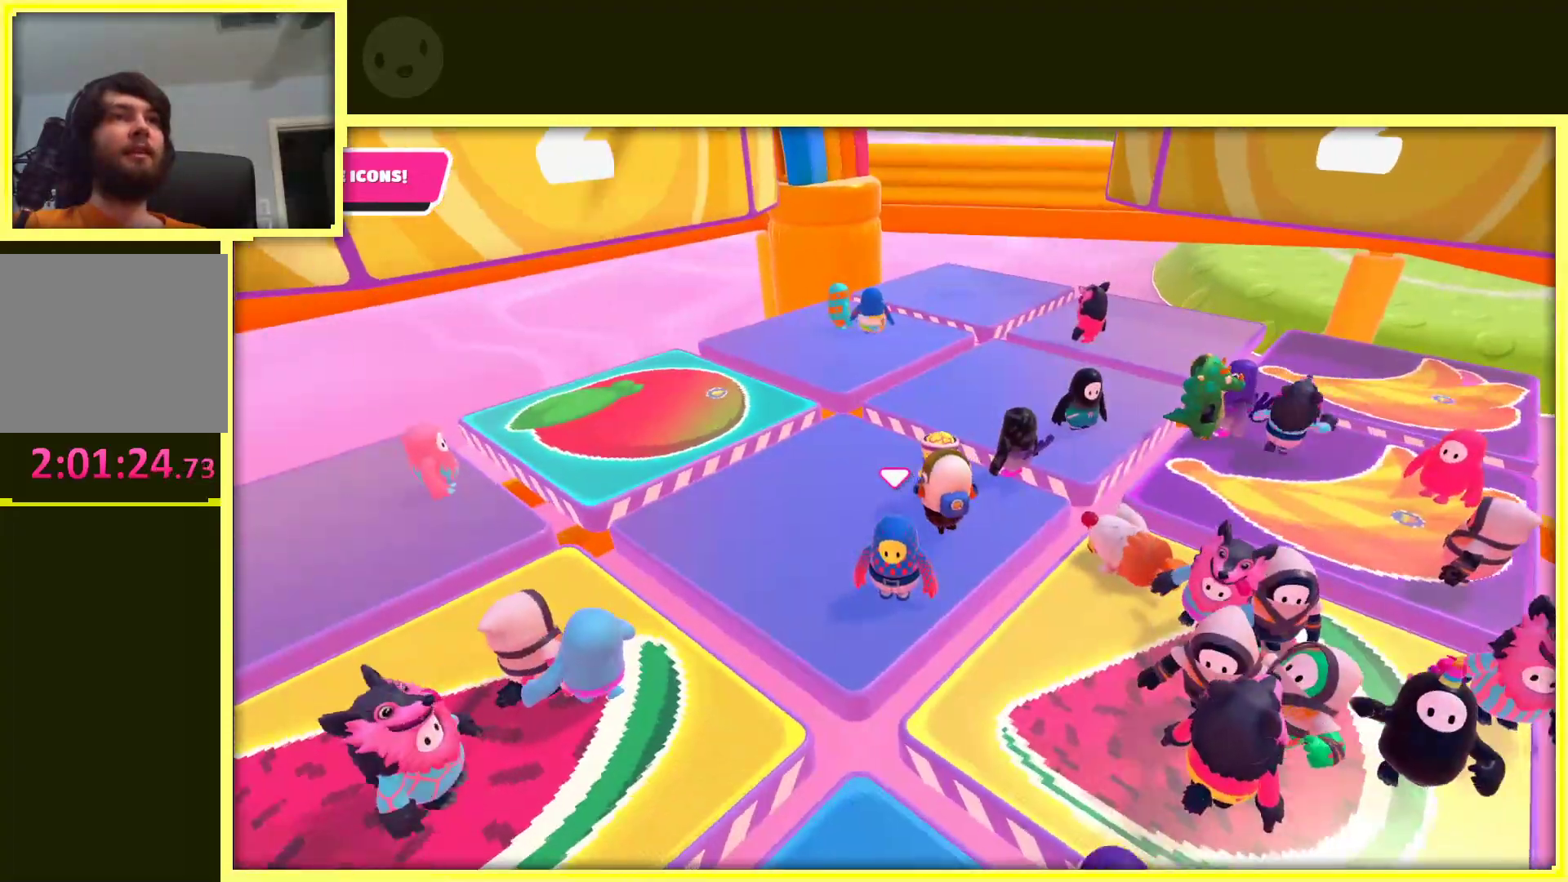
{"buttons": [], "left_stick": "center", "right_stick": "left", "events": [[433, "right_stick", "left"]]}
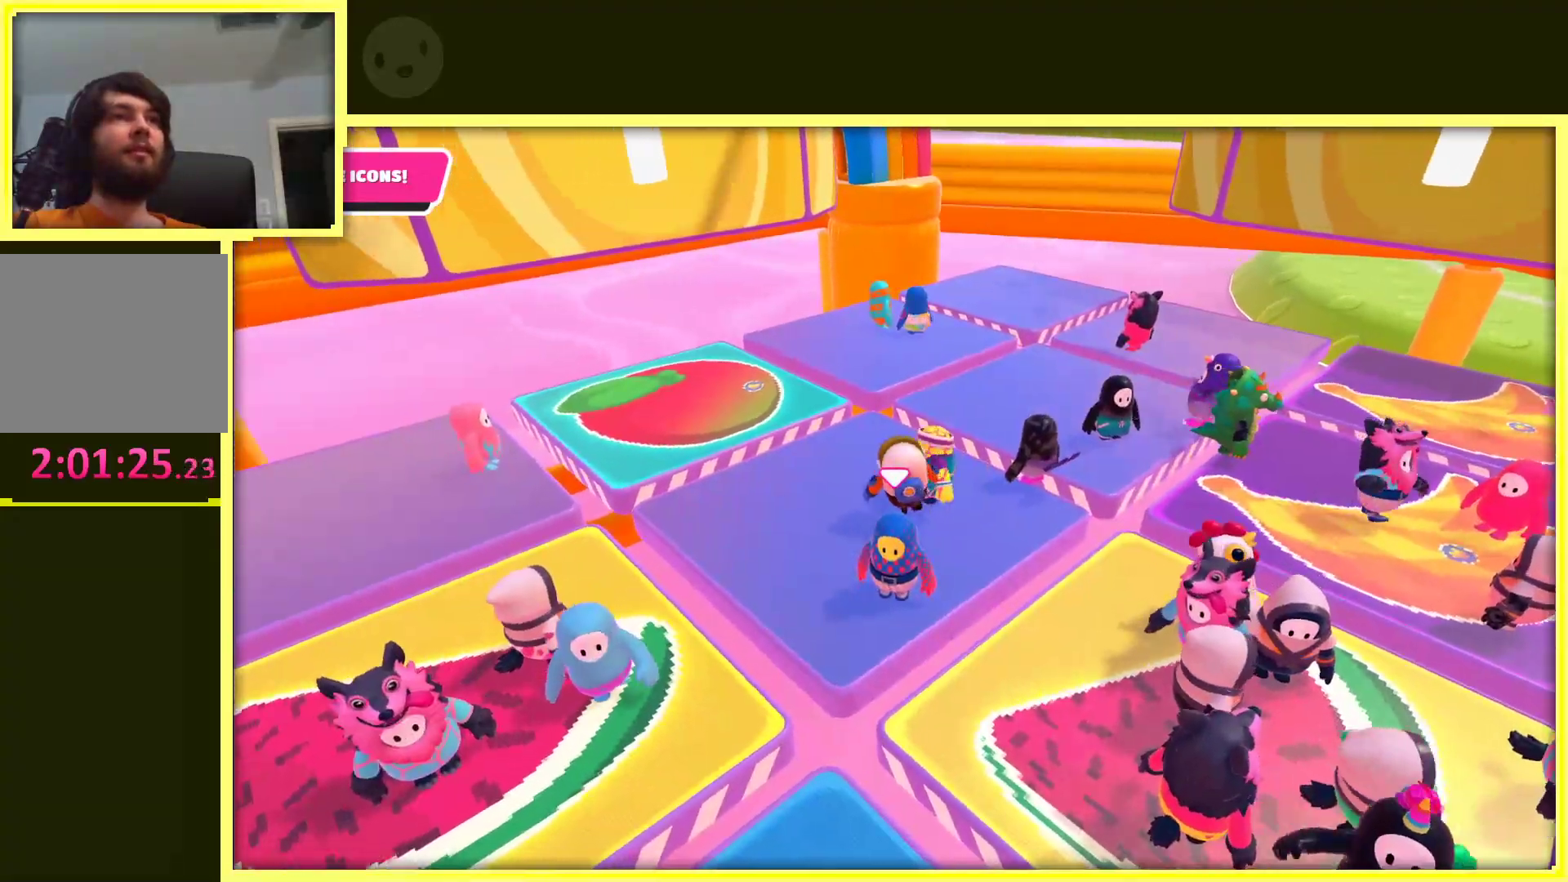
{"buttons": [], "left_stick": "center", "right_stick": "center", "events": [[167, "right_stick", "center"]]}
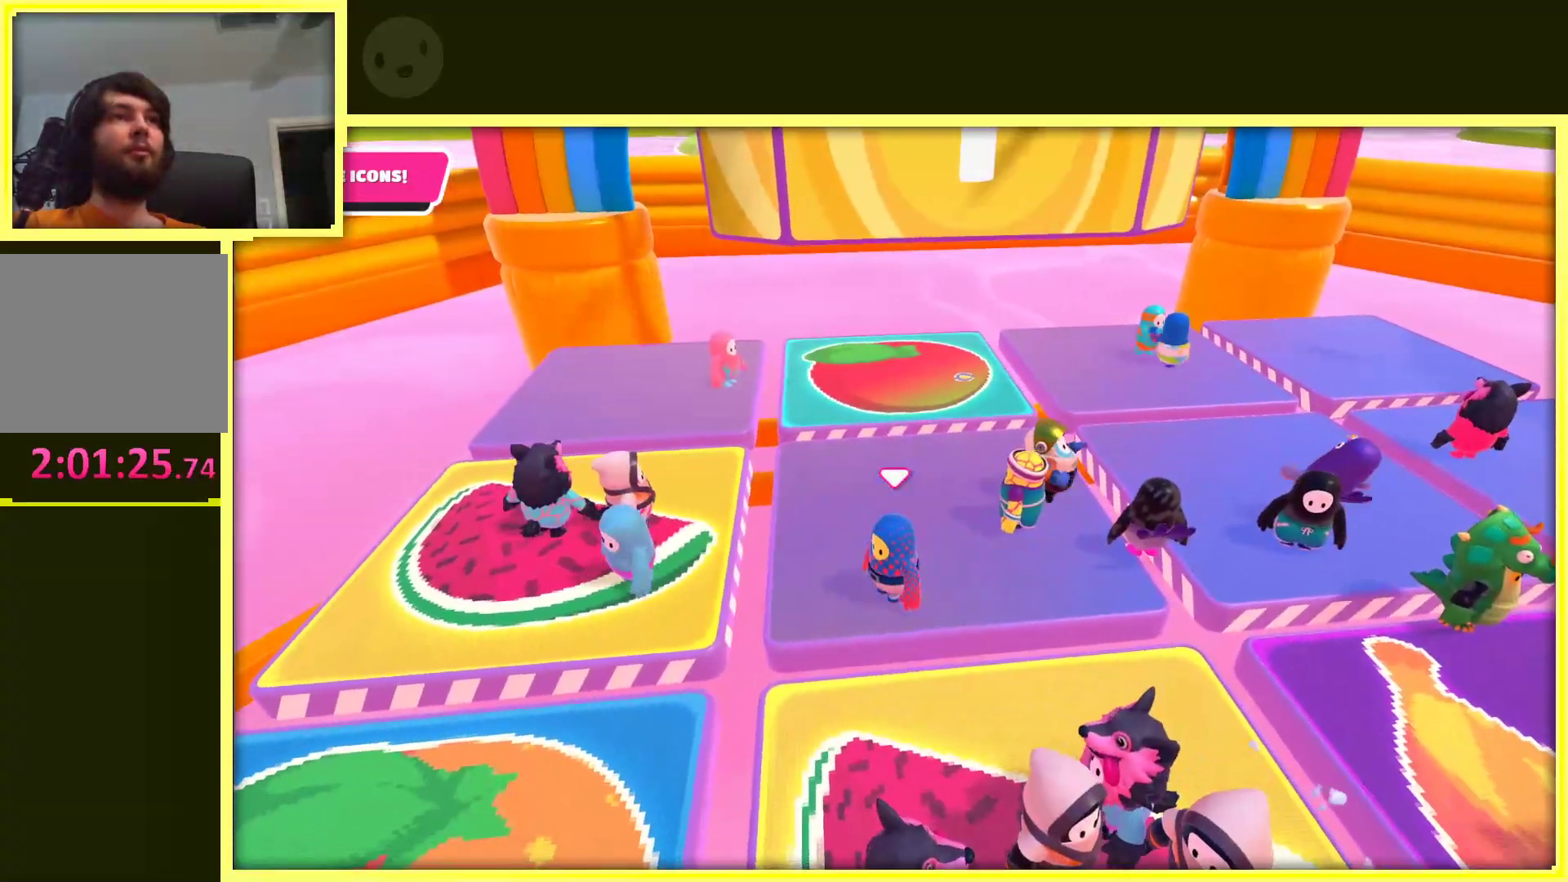
{"buttons": [], "left_stick": "center", "right_stick": "up-right", "events": [[317, "right_stick", "right"], [367, "right_stick", "up-right"]]}
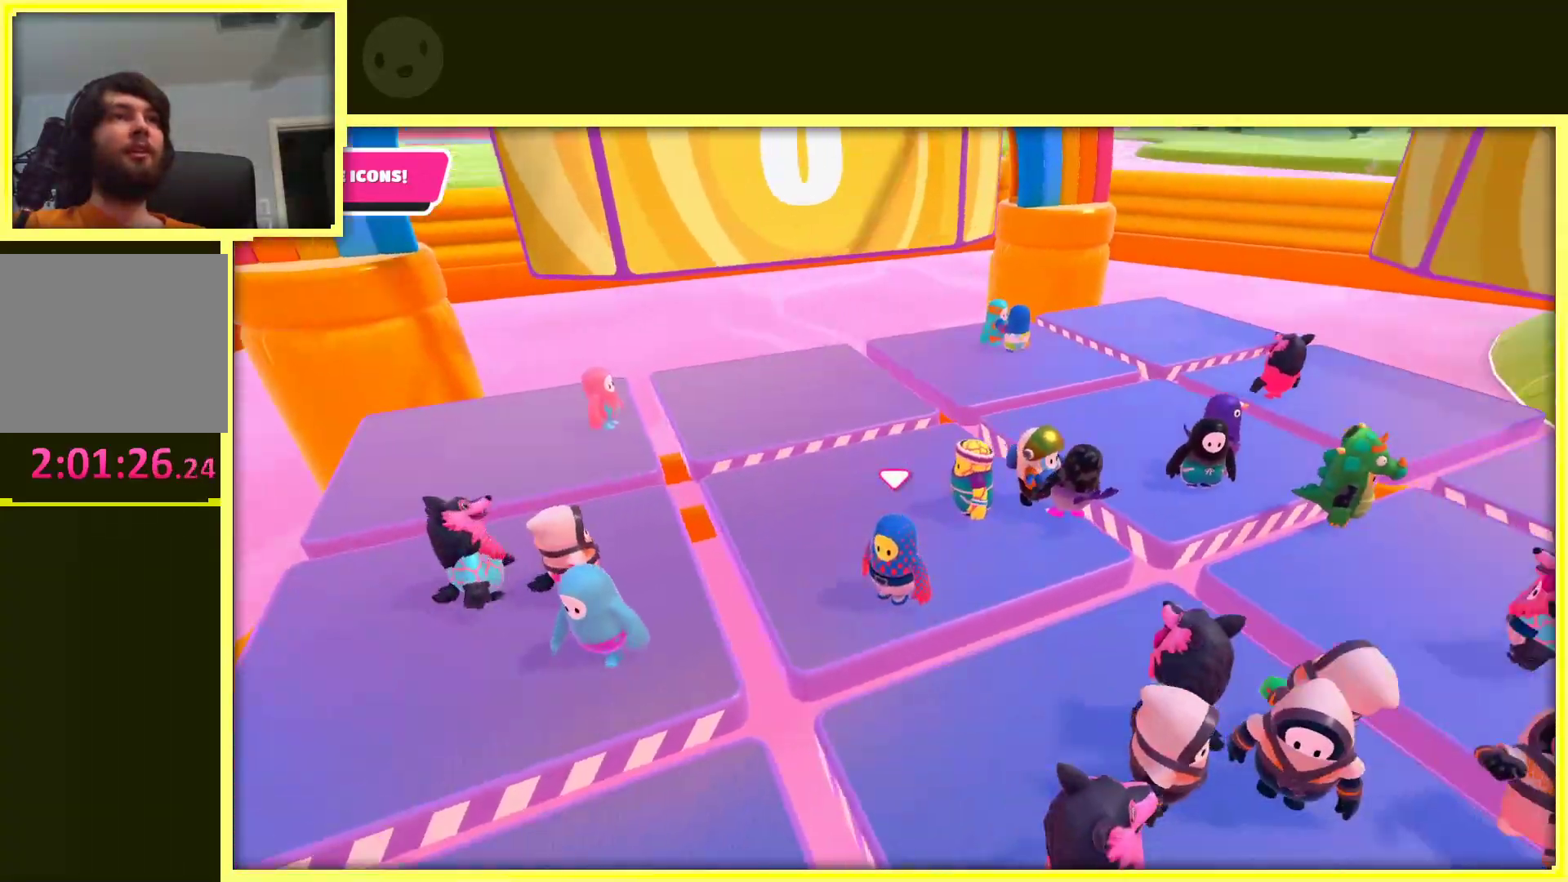
{"buttons": [], "left_stick": "center", "right_stick": "center", "events": [[33, "right_stick", "up"], [217, "right_stick", "center"]]}
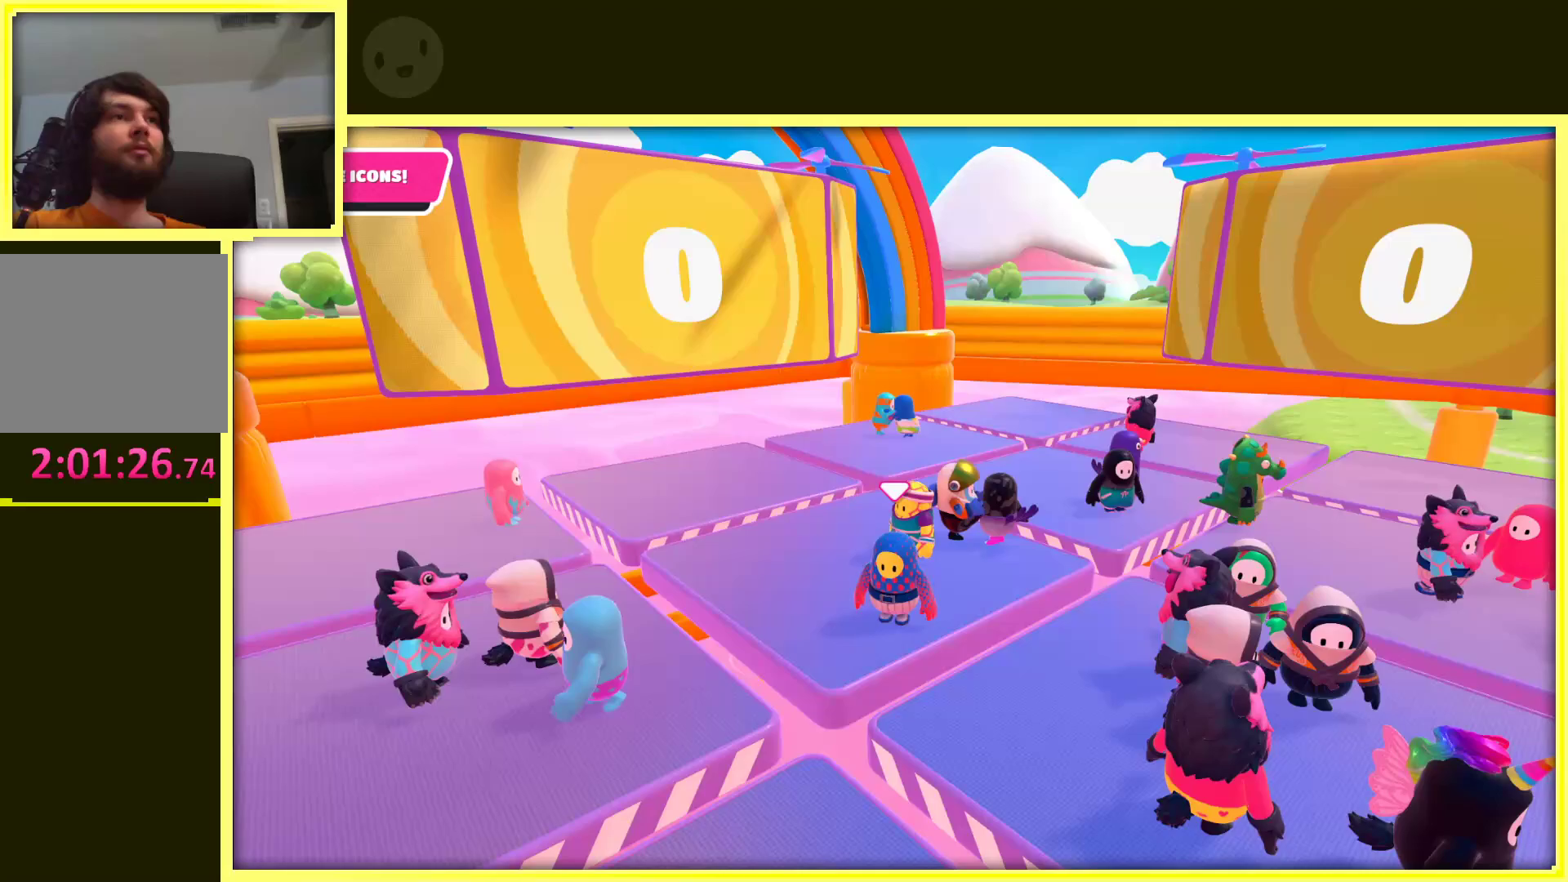
{"buttons": [], "left_stick": "center", "right_stick": "center", "events": []}
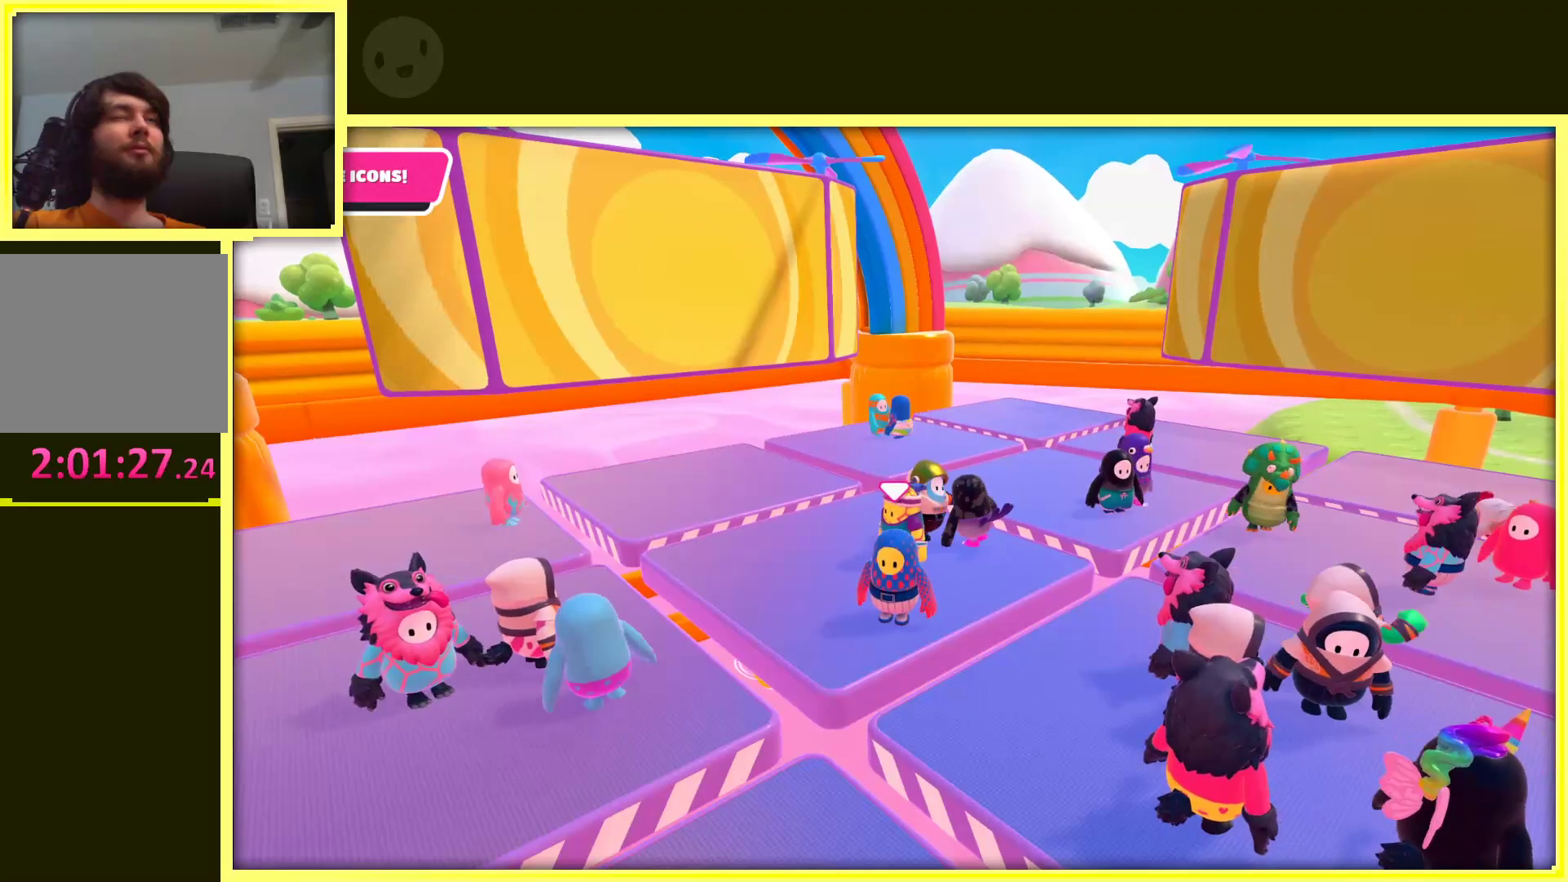
{"buttons": [], "left_stick": "center", "right_stick": "right", "events": [[267, "right_stick", "right"]]}
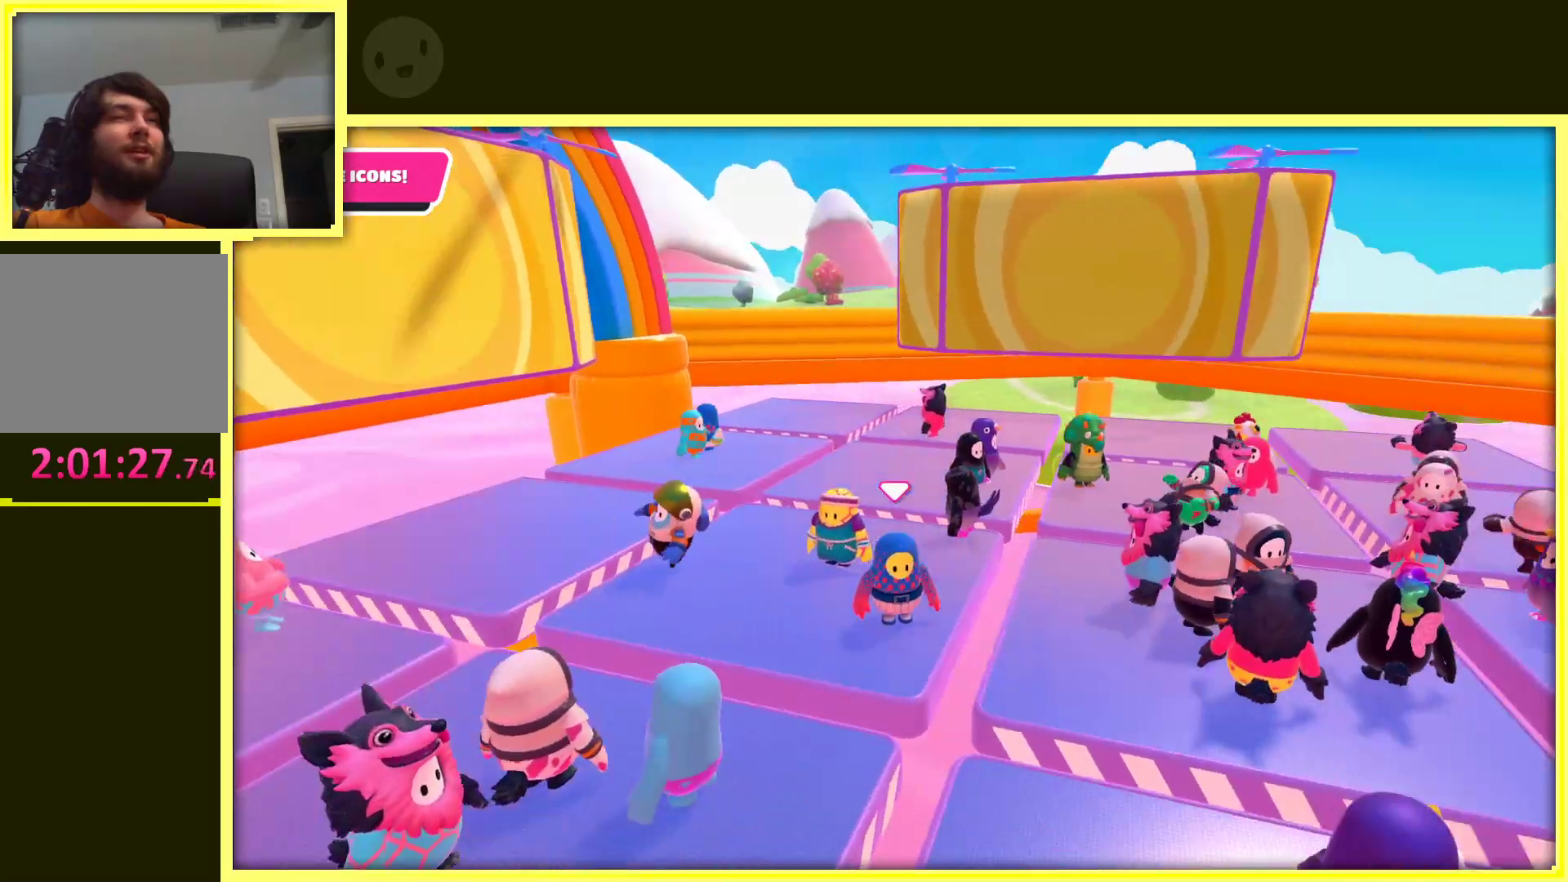
{"buttons": [], "left_stick": "center", "right_stick": "center", "events": [[33, "right_stick", "center"]]}
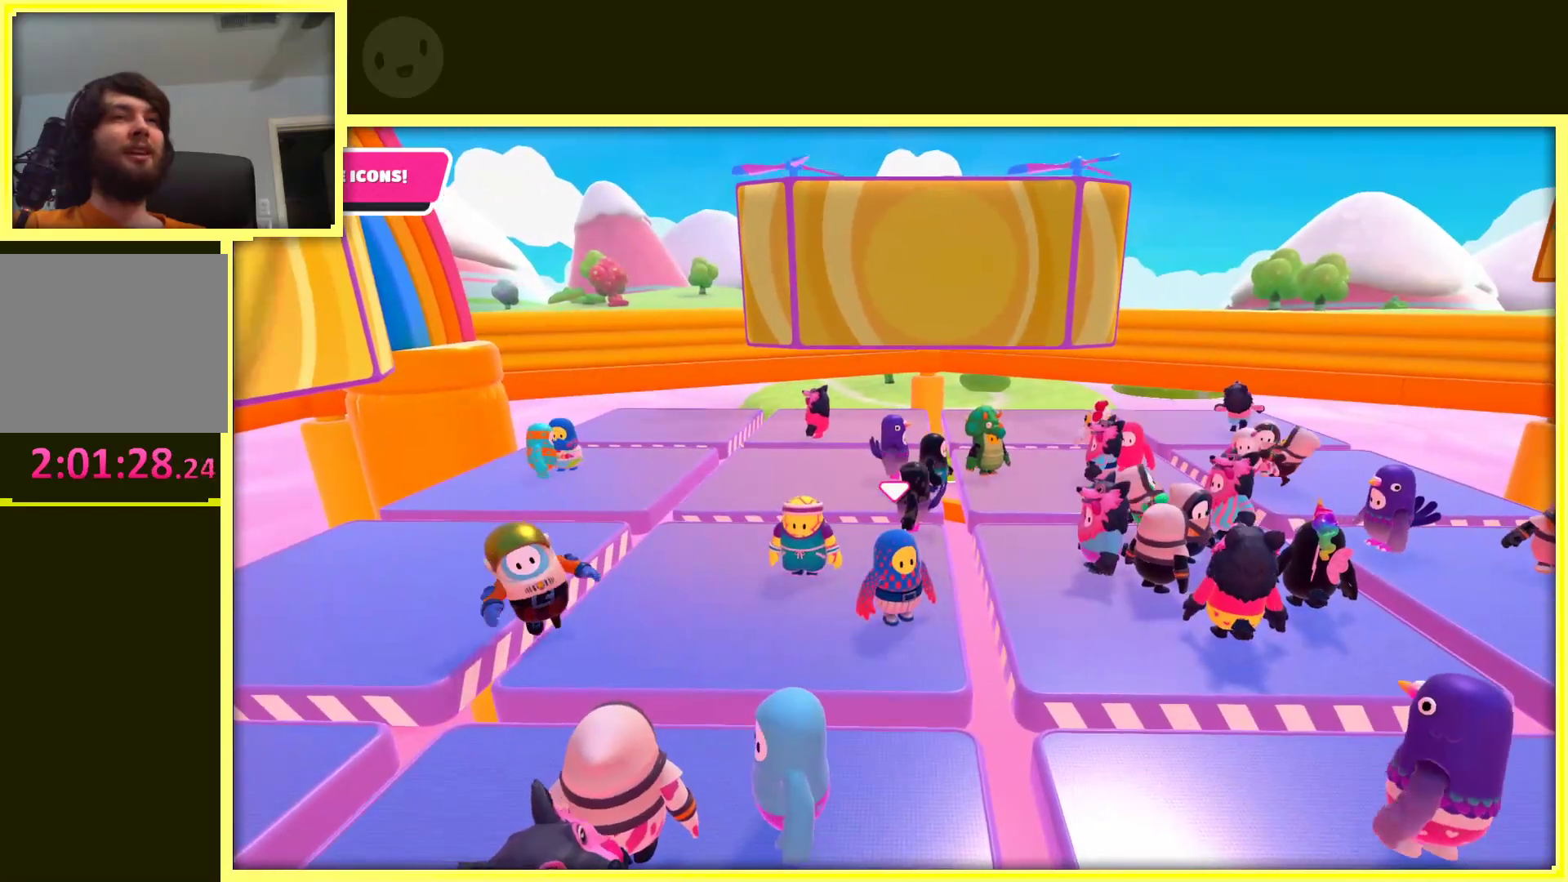
{"buttons": [], "left_stick": "center", "right_stick": "center", "events": [[217, "right_stick", "left"], [367, "right_stick", "center"]]}
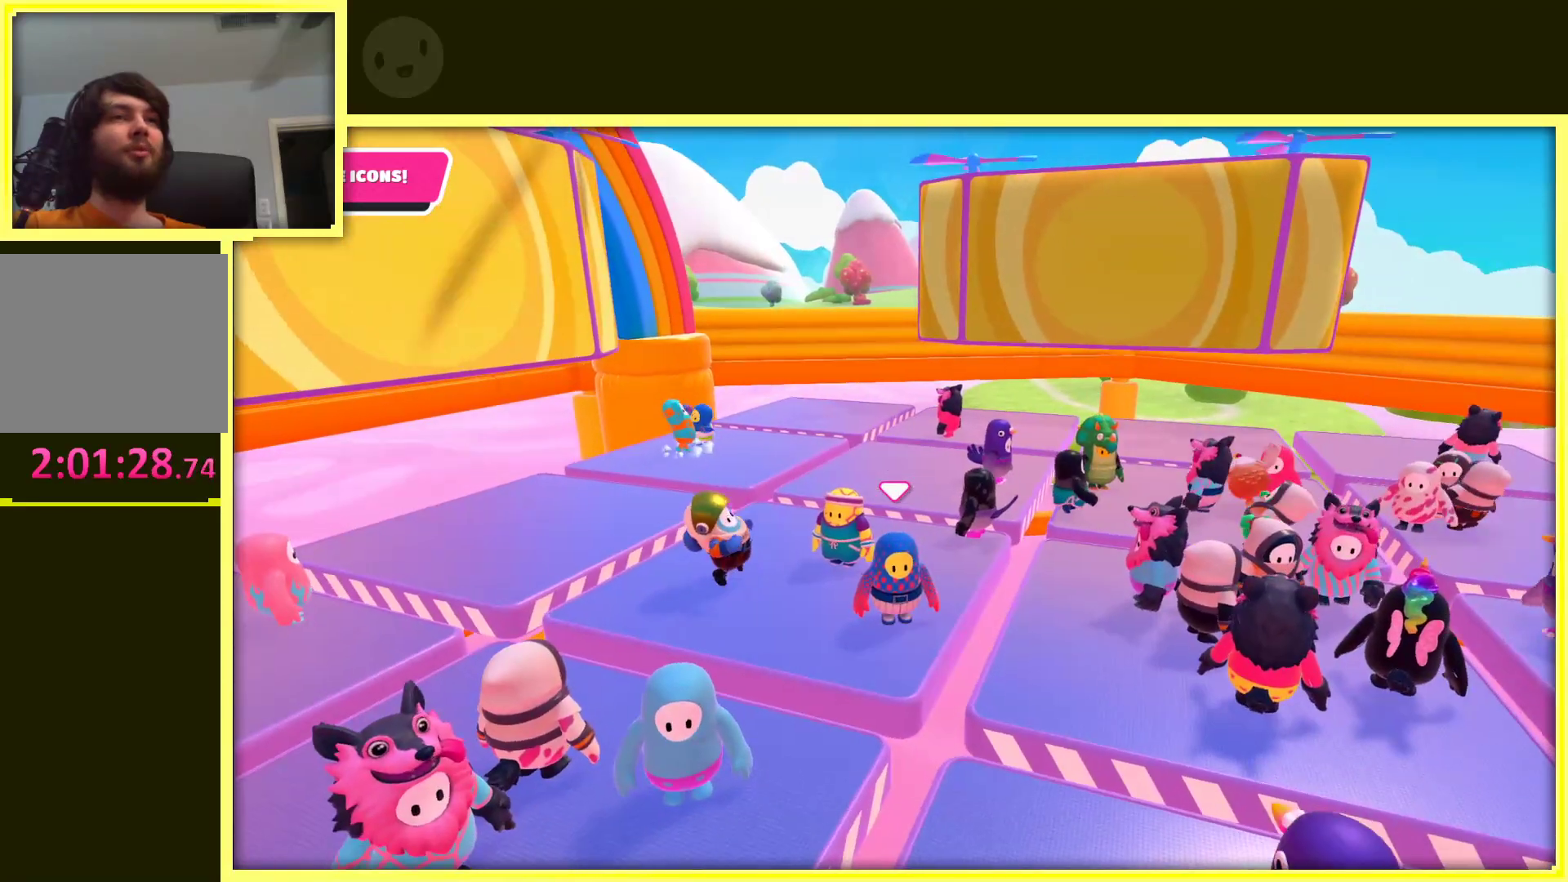
{"buttons": [], "left_stick": "center", "right_stick": "center", "events": [[167, "right_stick", "left"], [283, "right_stick", "center"]]}
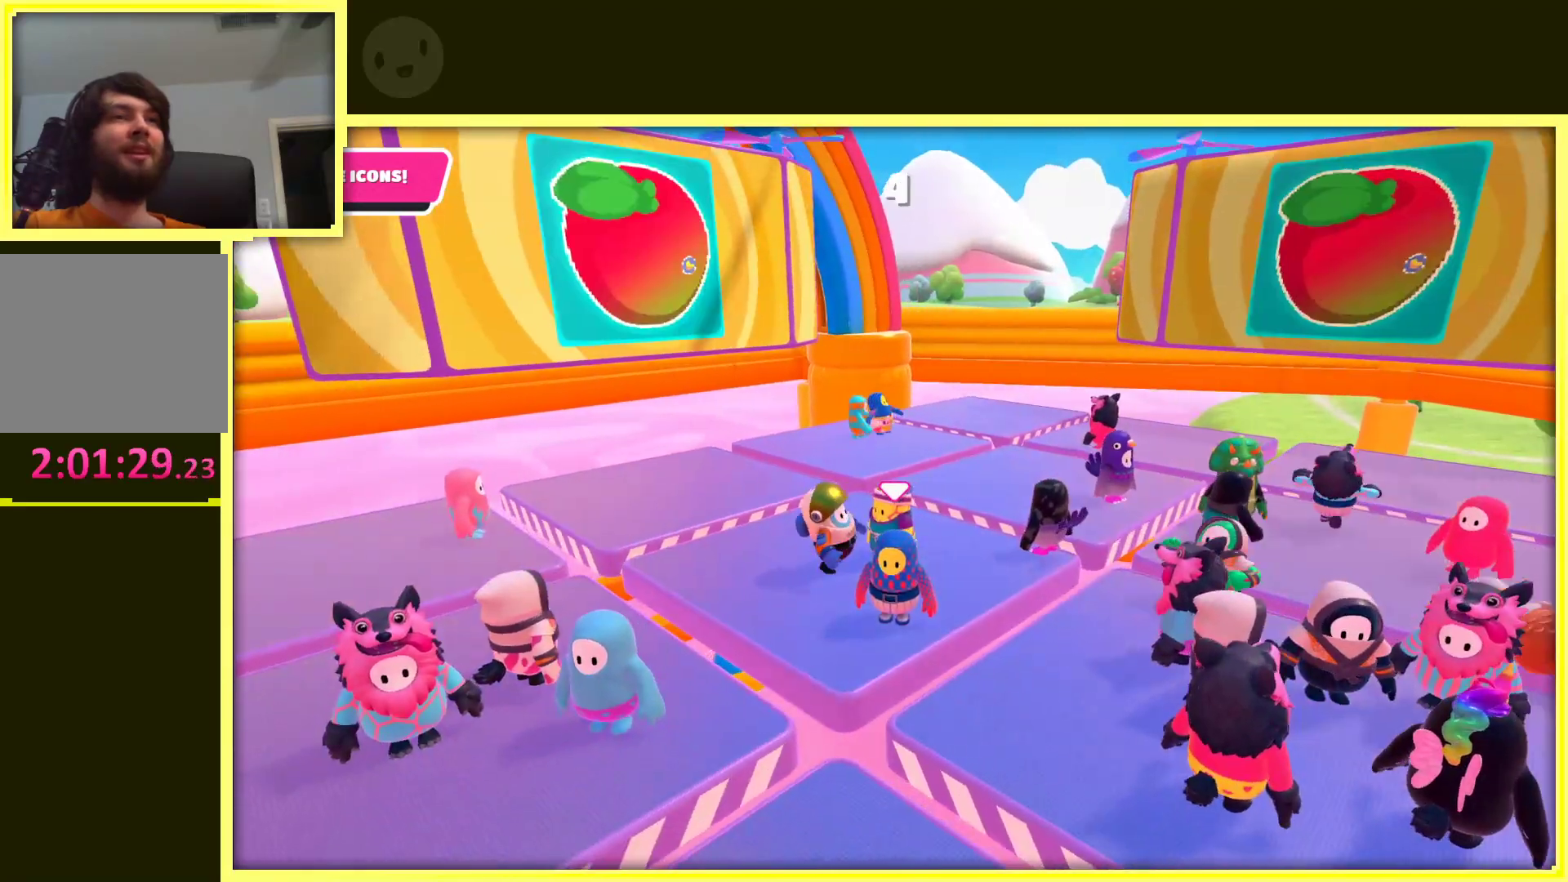
{"buttons": [], "left_stick": "center", "right_stick": "center", "events": []}
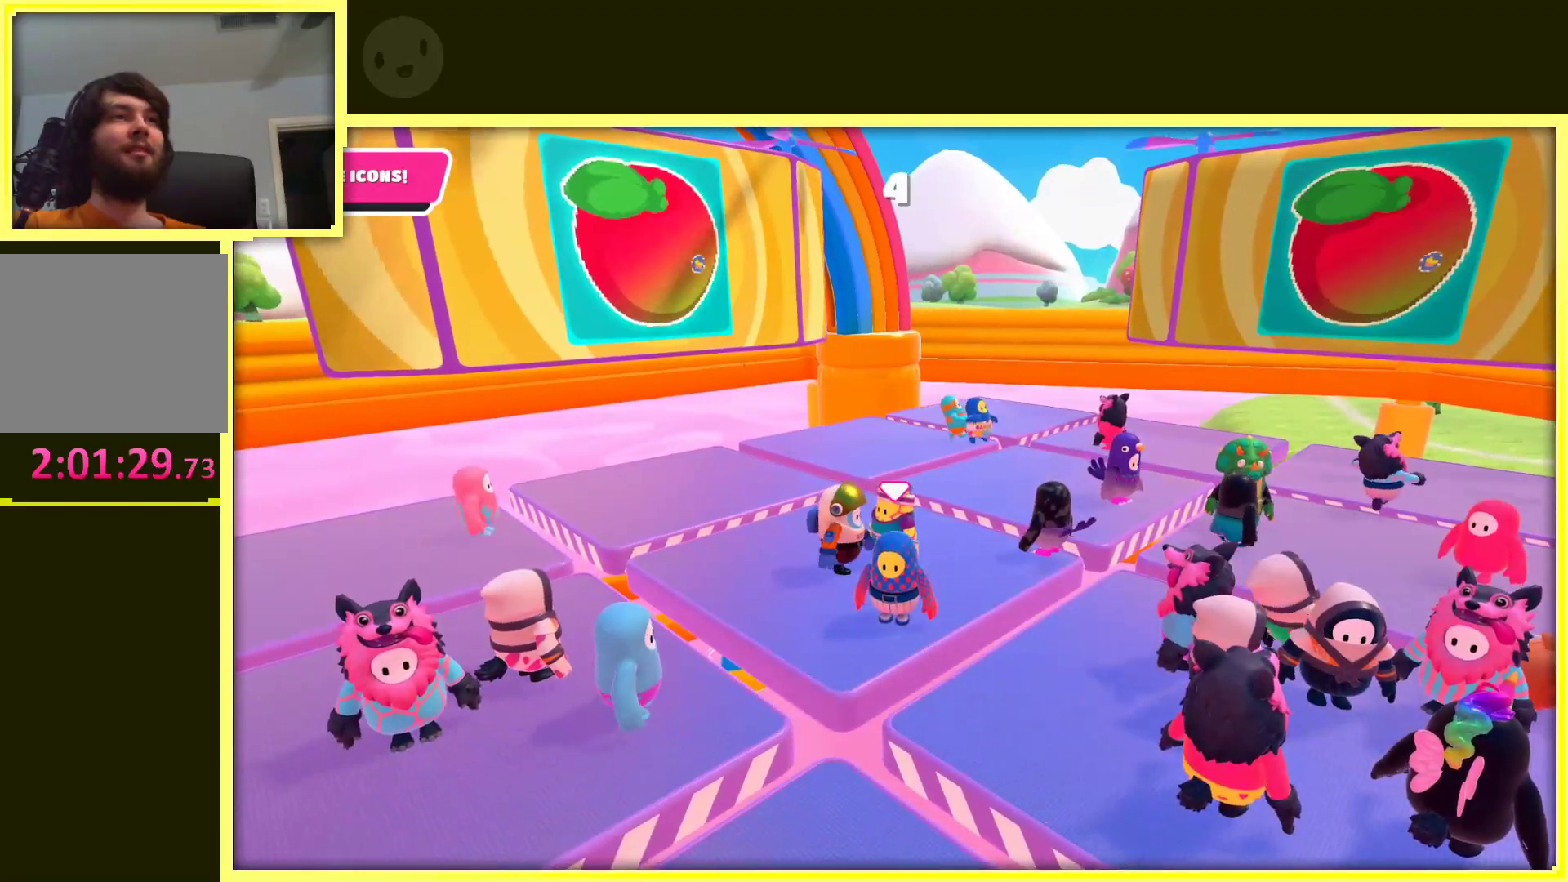
{"buttons": [], "left_stick": "up-left", "right_stick": "center", "events": [[67, "left_stick", "up"], [417, "left_stick", "up-left"]]}
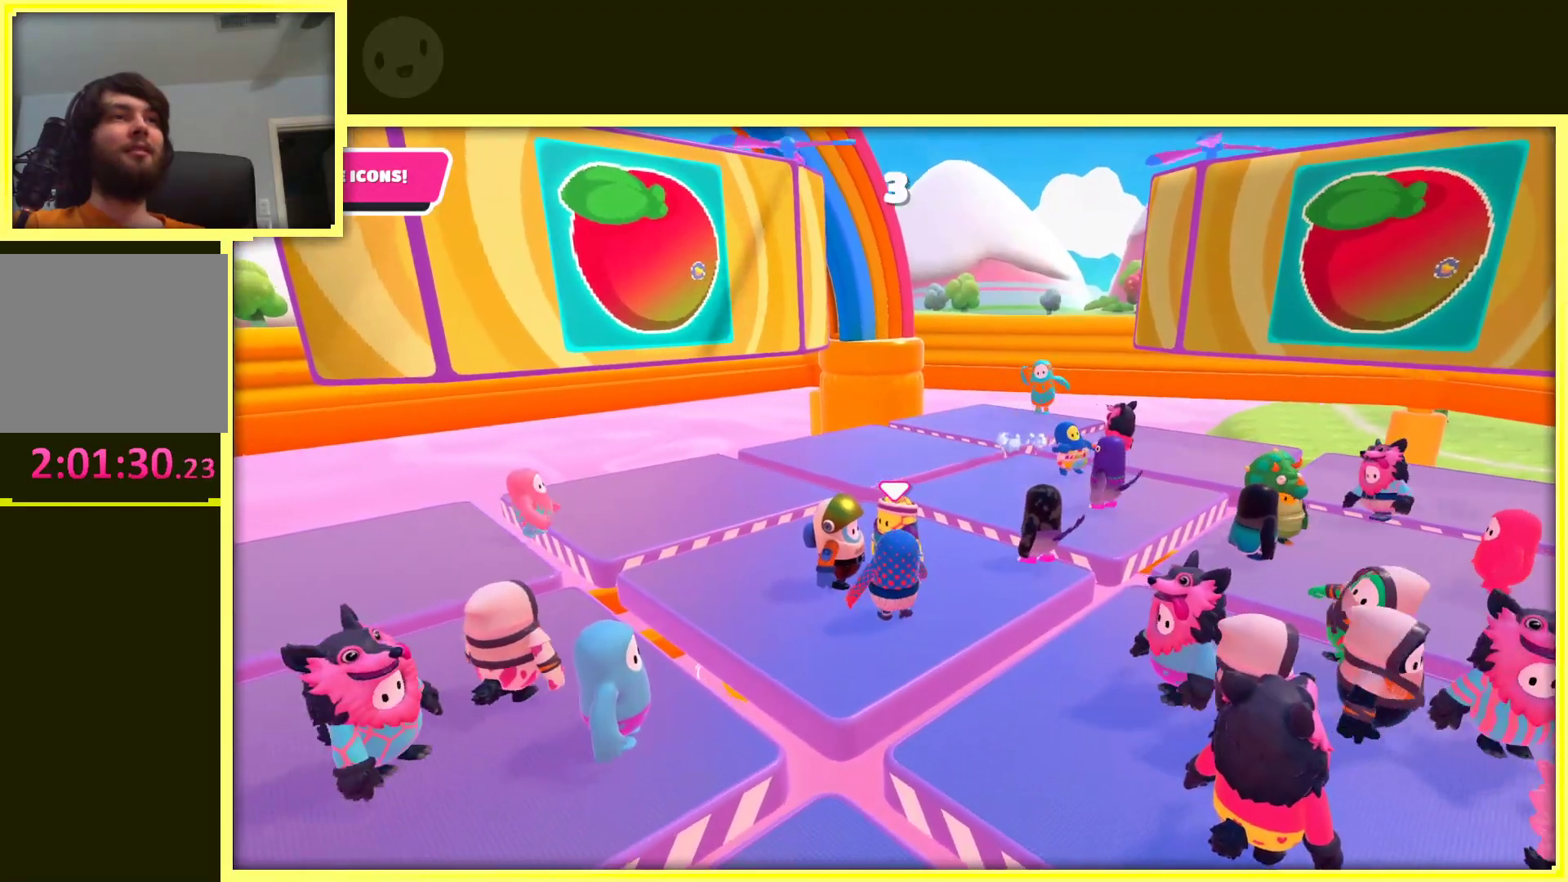
{"buttons": [], "left_stick": "up-left", "right_stick": "down", "events": [[233, "right_stick", "down"]]}
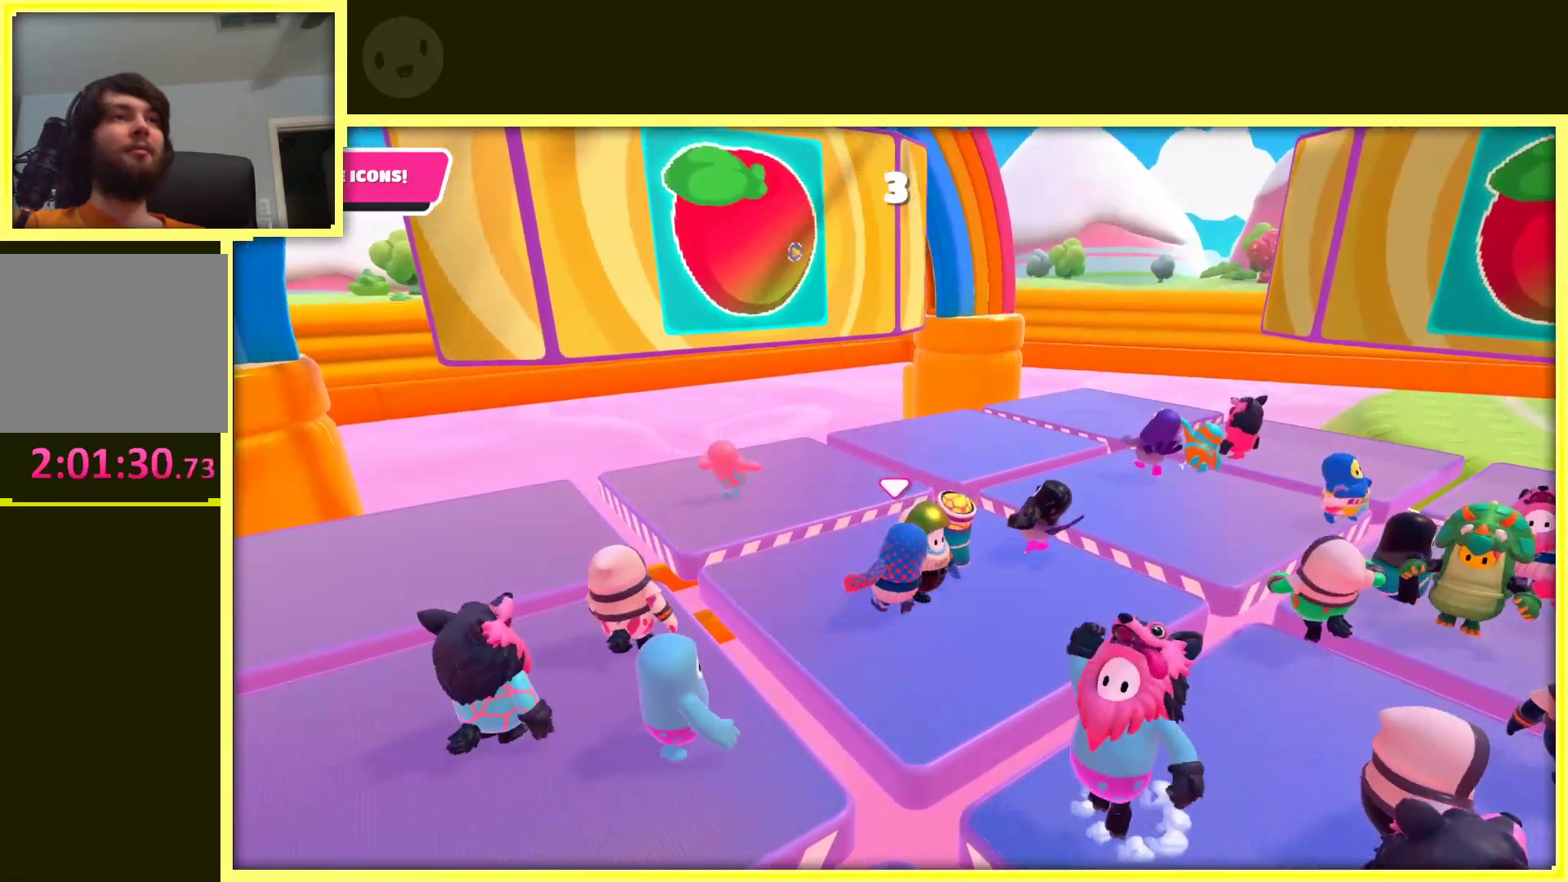
{"buttons": [], "left_stick": "up", "right_stick": "center", "events": [[50, "right_stick", "center"], [267, "left_stick", "up"]]}
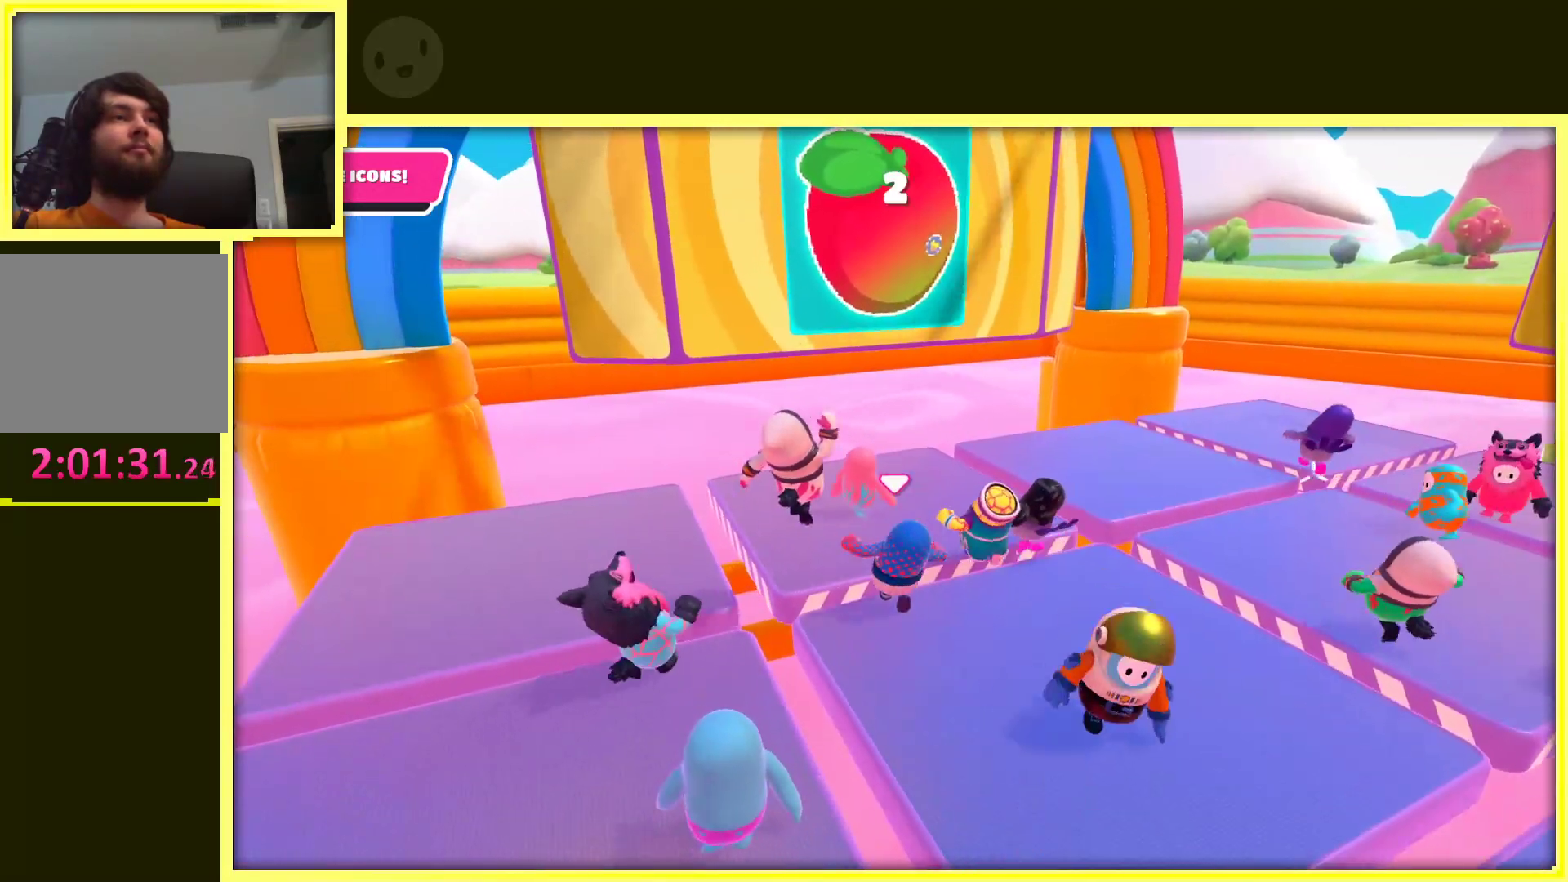
{"buttons": [], "left_stick": "center", "right_stick": "center", "events": [[467, "left_stick", "center"]]}
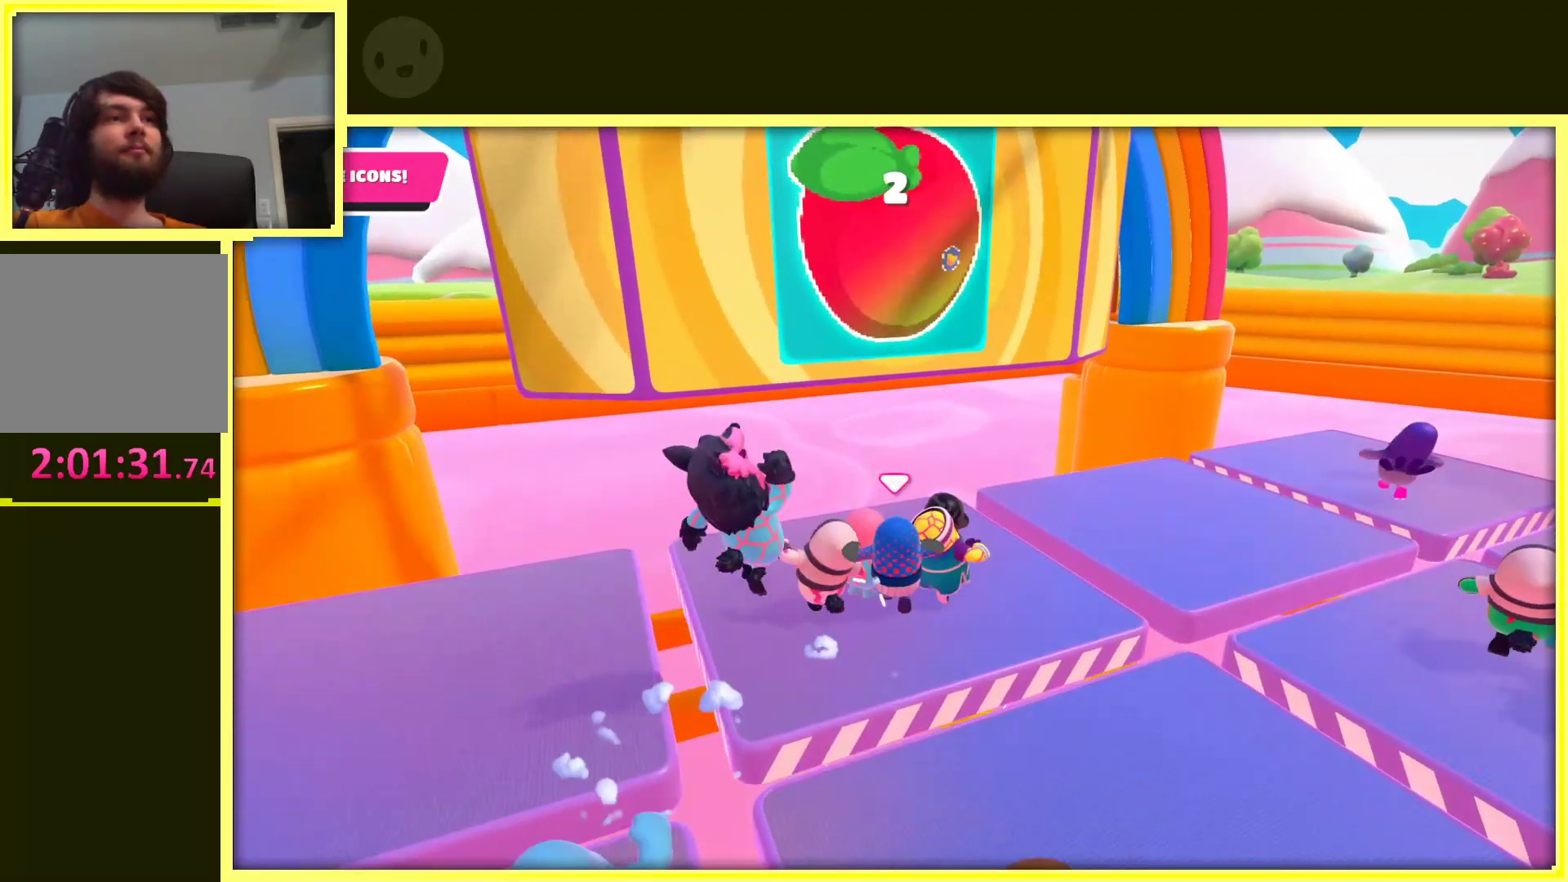
{"buttons": [], "left_stick": "up", "right_stick": "center", "events": [[83, "right_stick", "down"], [283, "left_stick", "up"], [367, "right_stick", "center"]]}